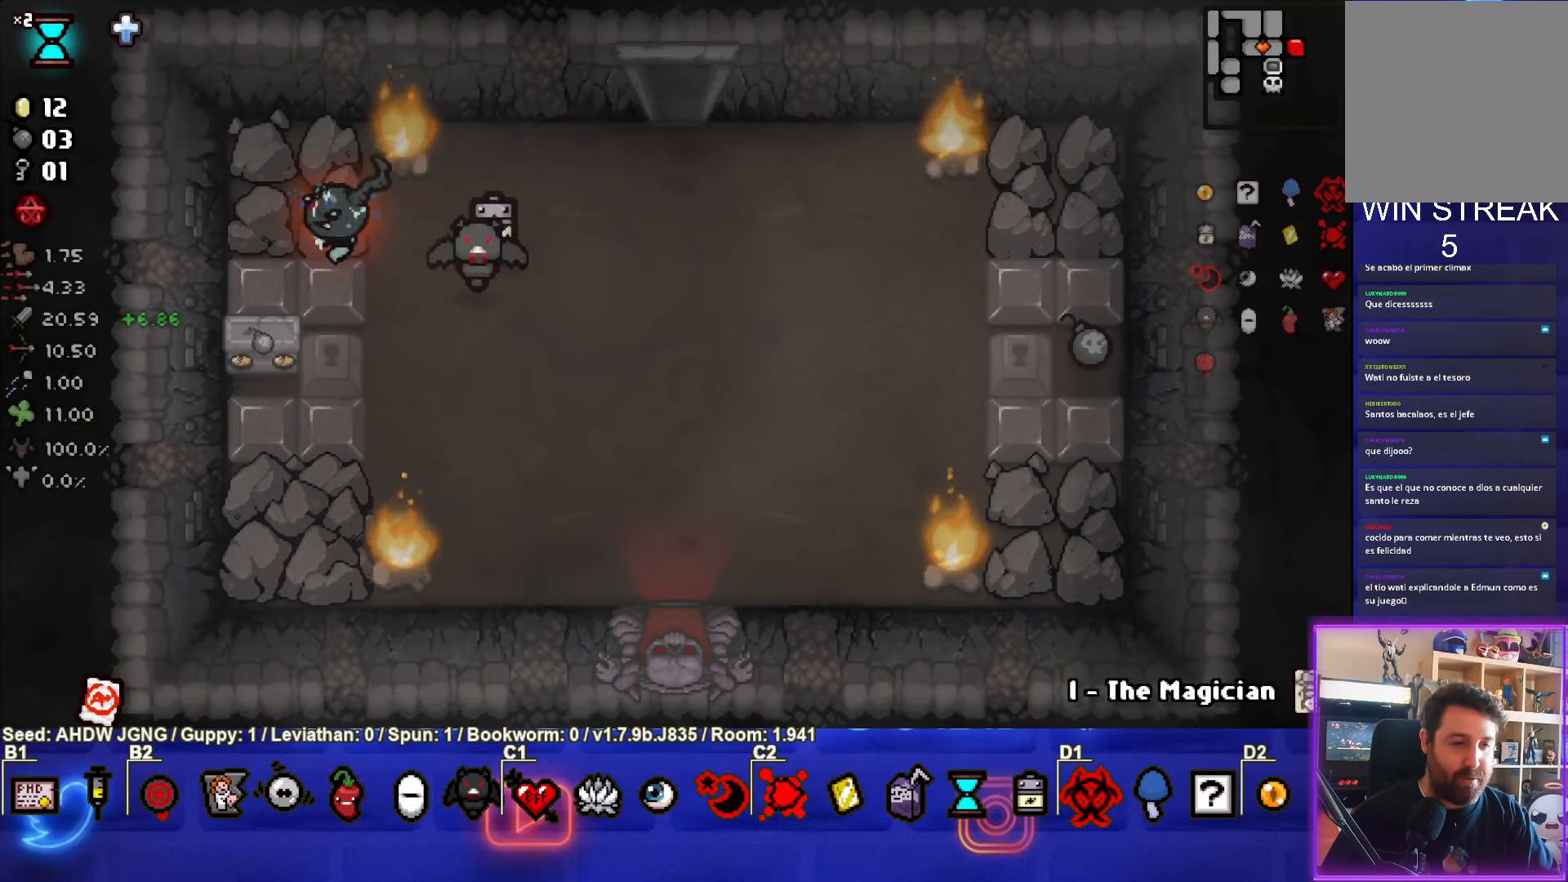
Gameplay with a controller (PlayStation layout); each line is a JSON object with the inputs held at the frame after it. "events" lists button and stick changes between this image and that frame as [ms after this image, input, new state], when the widget could be followed in between. Not read: right_stick.
{"buttons": ["L1"], "left_stick": "up", "events": [[217, "left_stick", "center"], [417, "left_stick", "up"], [500, "L1", "down"]]}
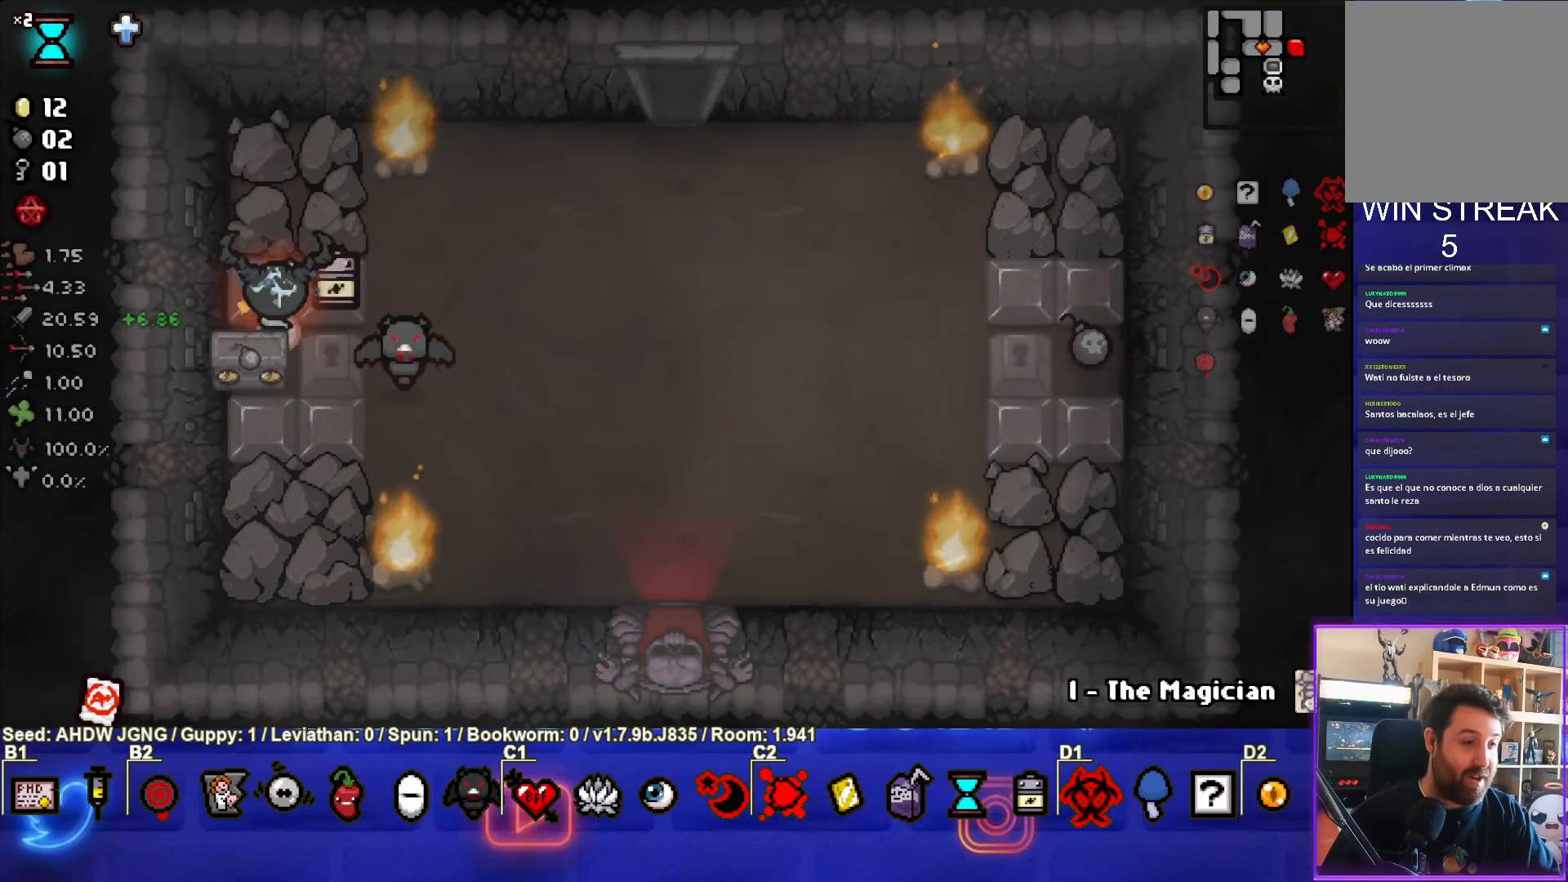
{"buttons": [], "left_stick": "right", "events": [[100, "L1", "up"], [150, "left_stick", "right"]]}
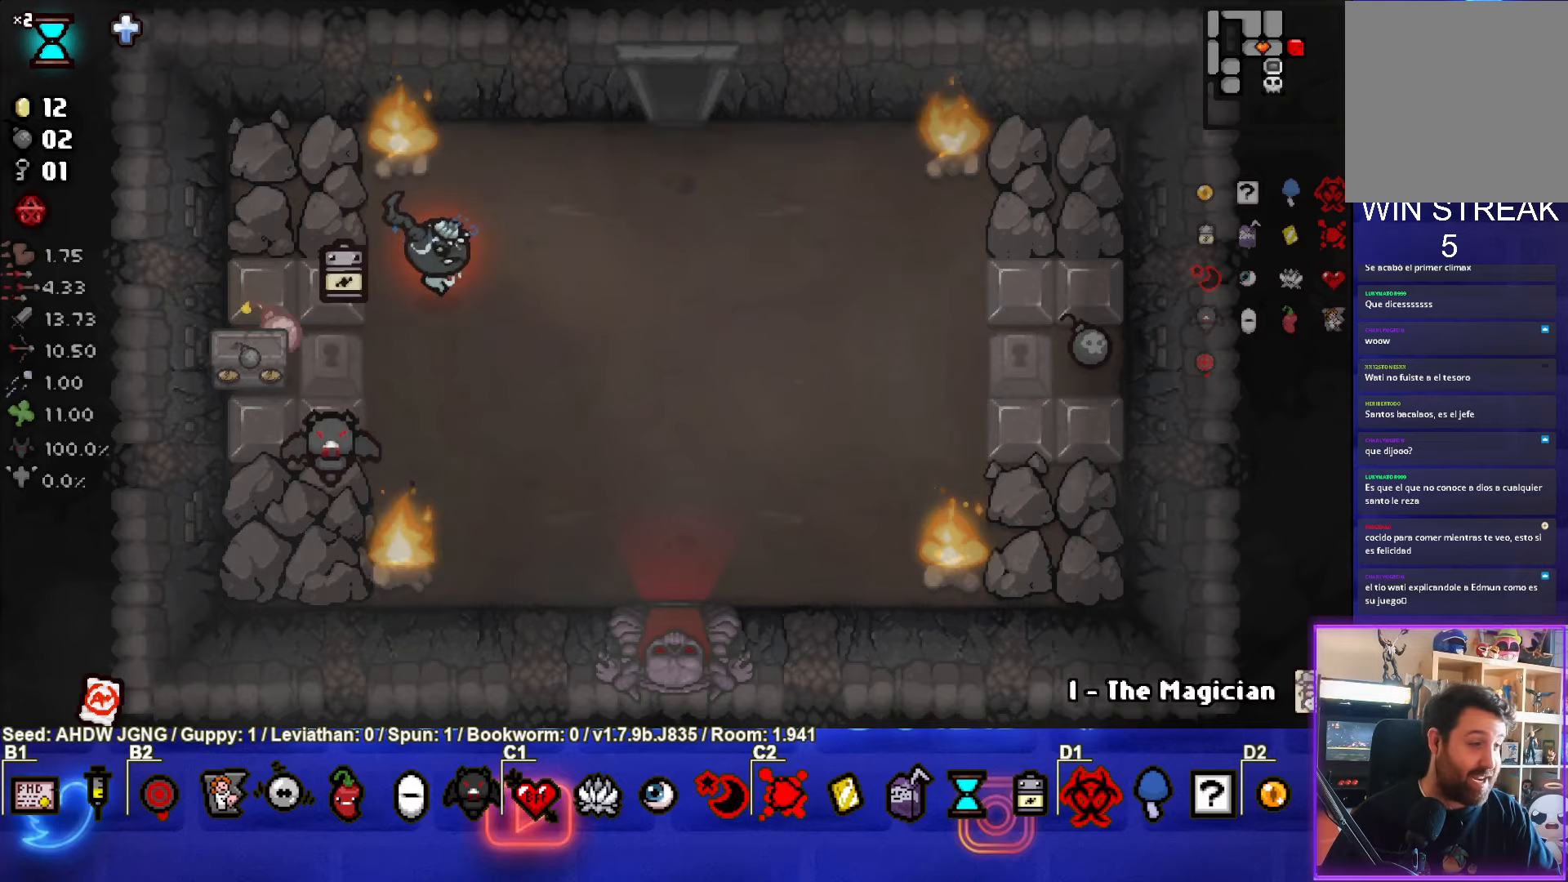
{"buttons": [], "left_stick": "center", "events": [[333, "left_stick", "center"]]}
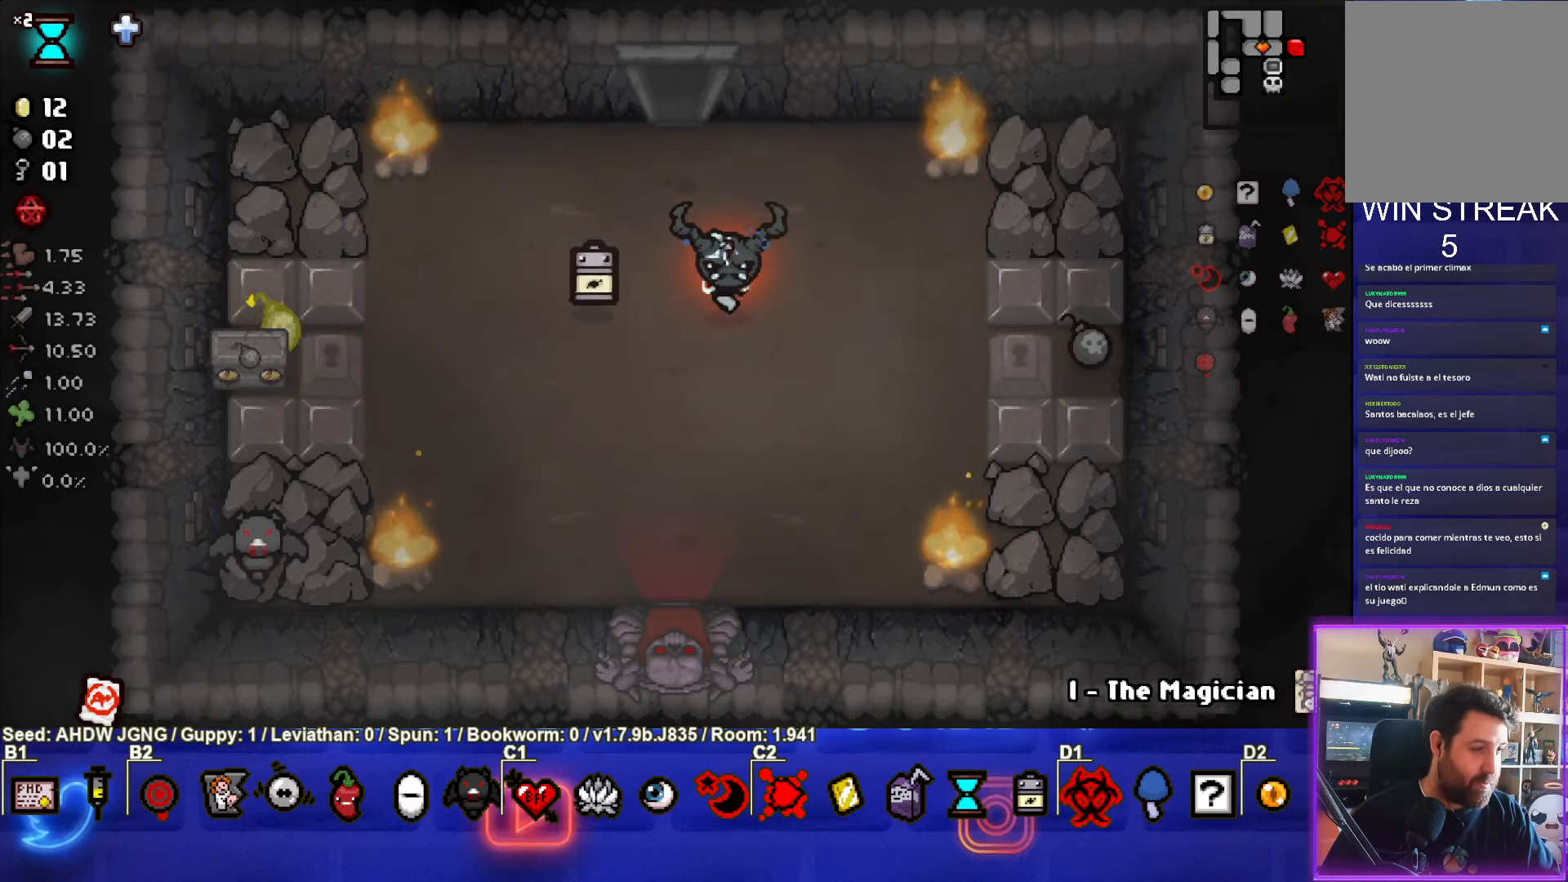
{"buttons": [], "left_stick": "center", "events": [[233, "left_stick", "right"], [350, "left_stick", "center"]]}
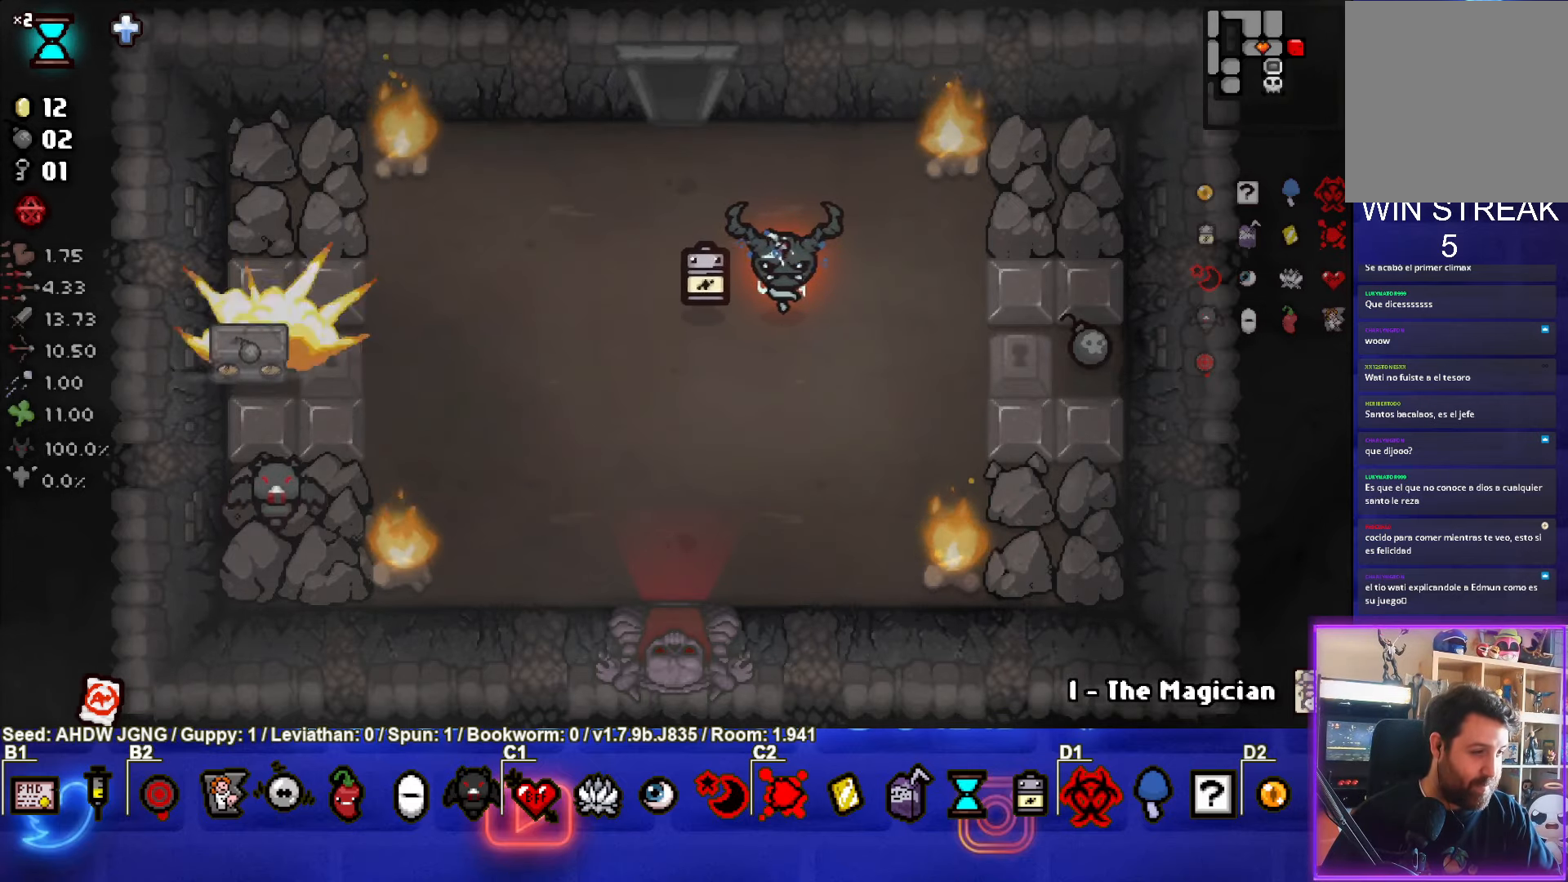
{"buttons": [], "left_stick": "left", "events": [[217, "left_stick", "left"]]}
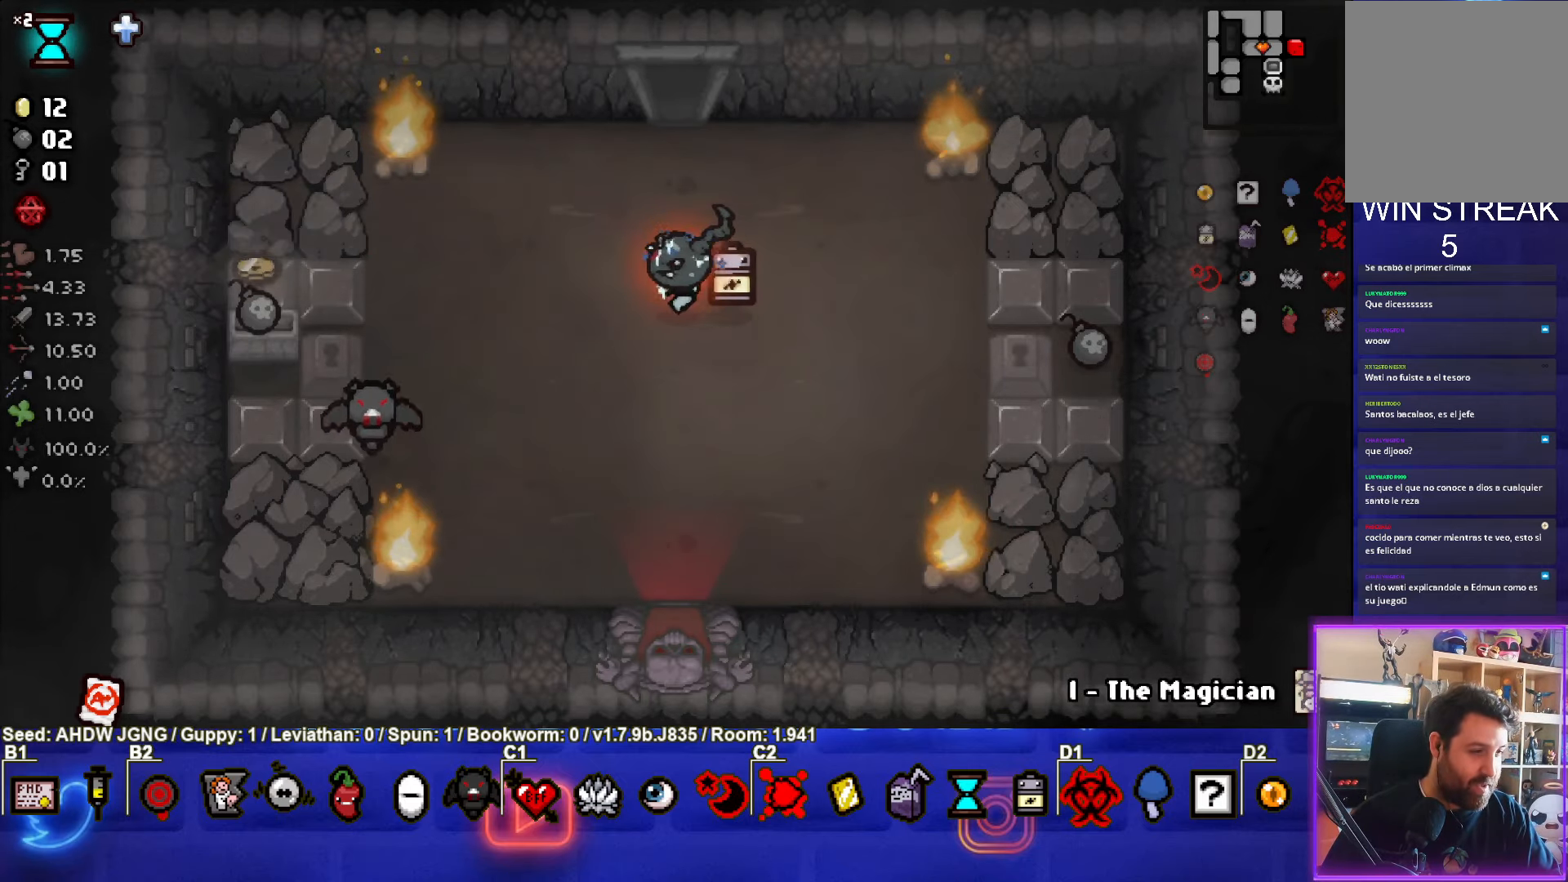
{"buttons": [], "left_stick": "left", "events": []}
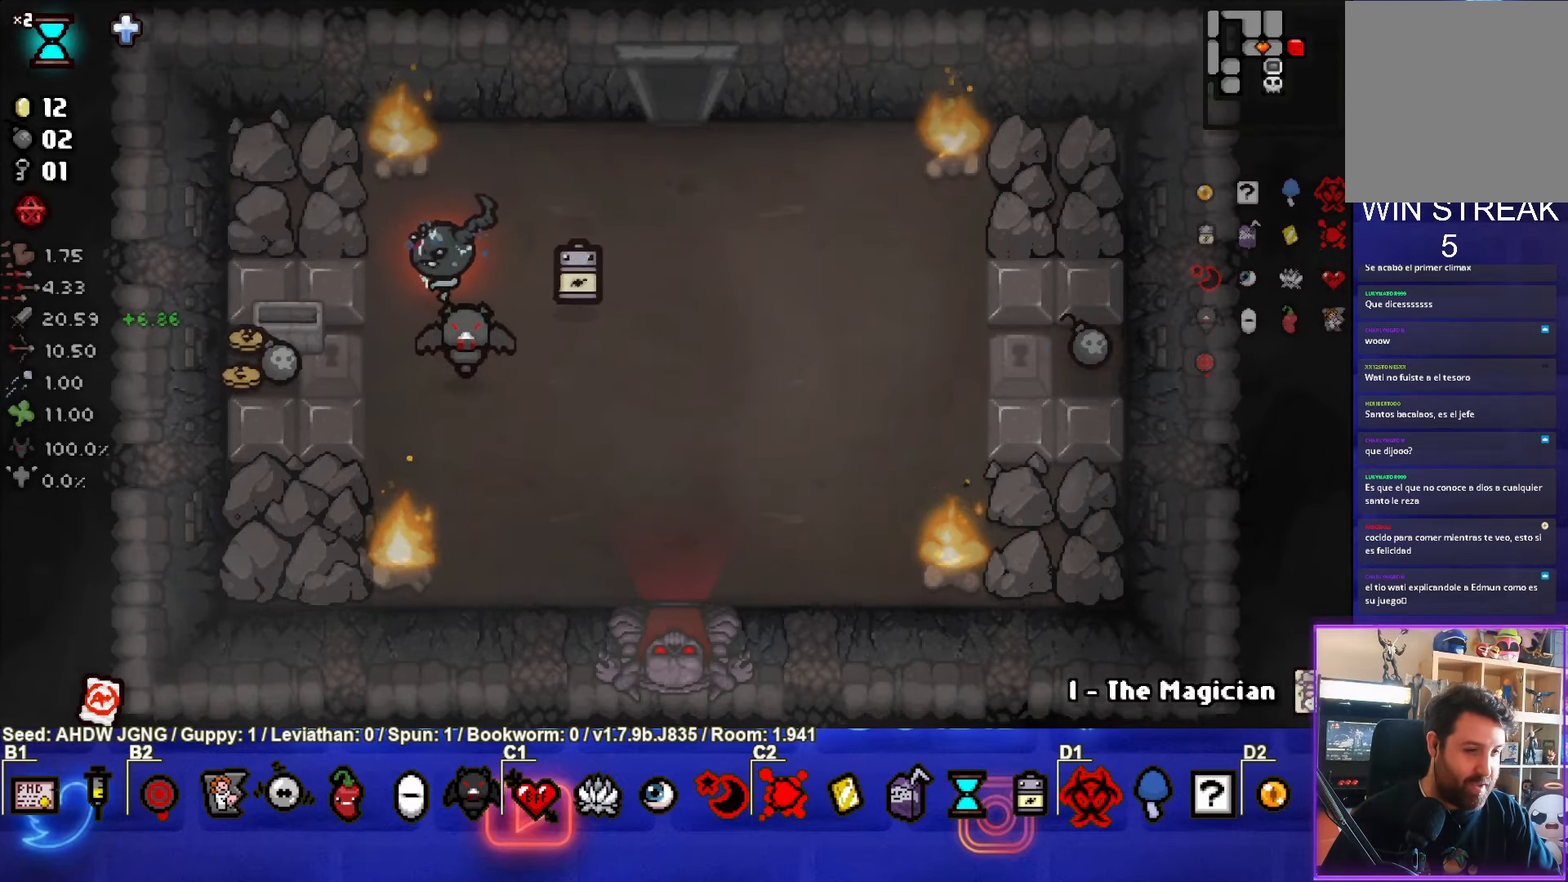
{"buttons": [], "left_stick": "down", "events": [[333, "left_stick", "down"]]}
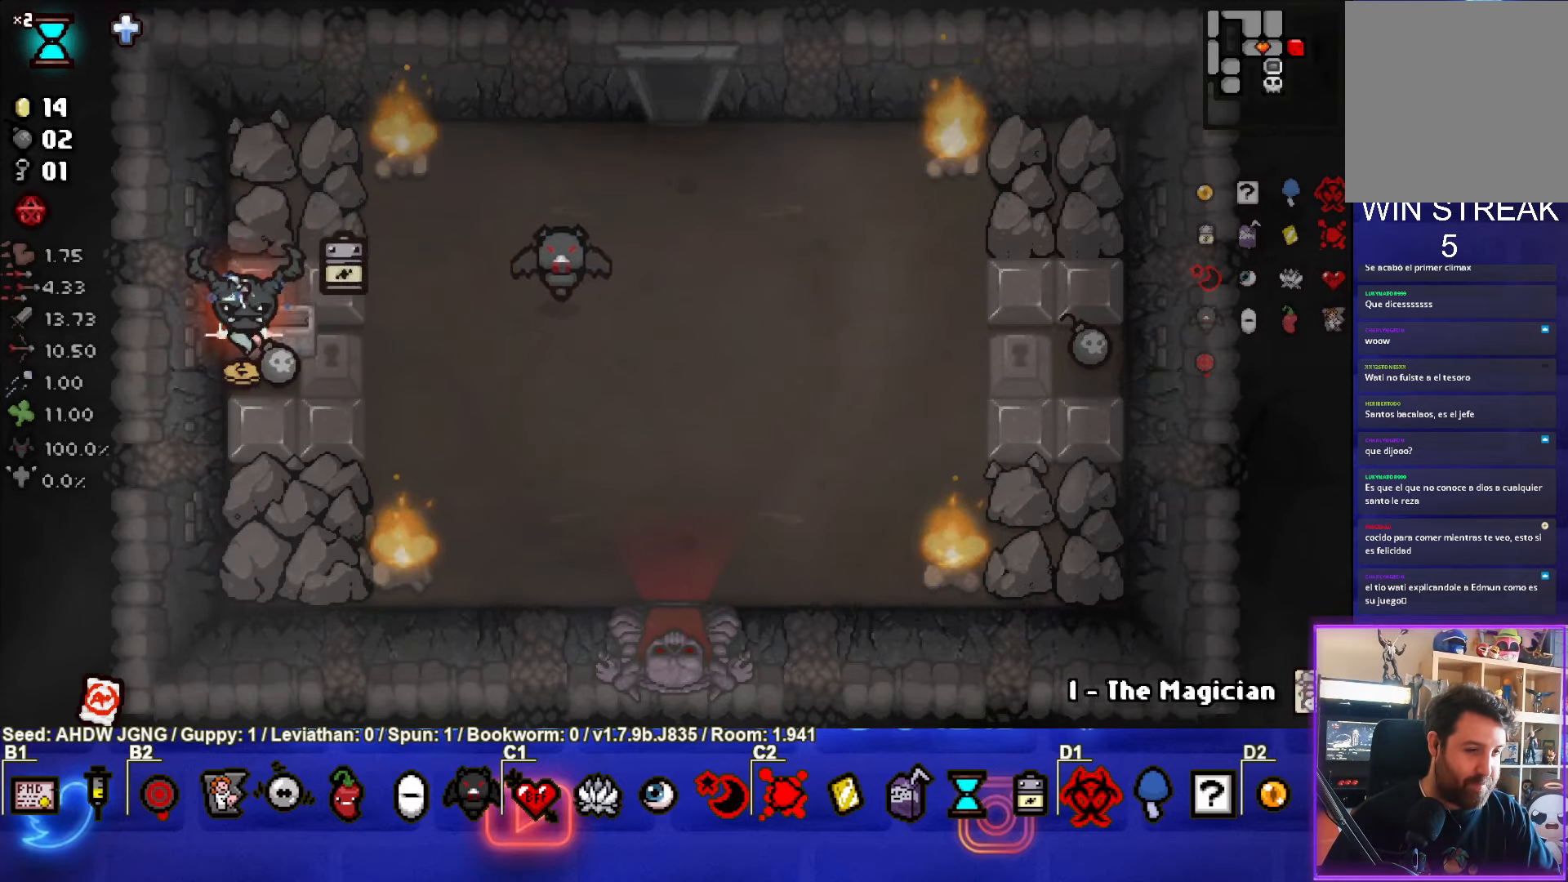
{"buttons": [], "left_stick": "up", "events": [[33, "left_stick", "center"], [167, "left_stick", "up"]]}
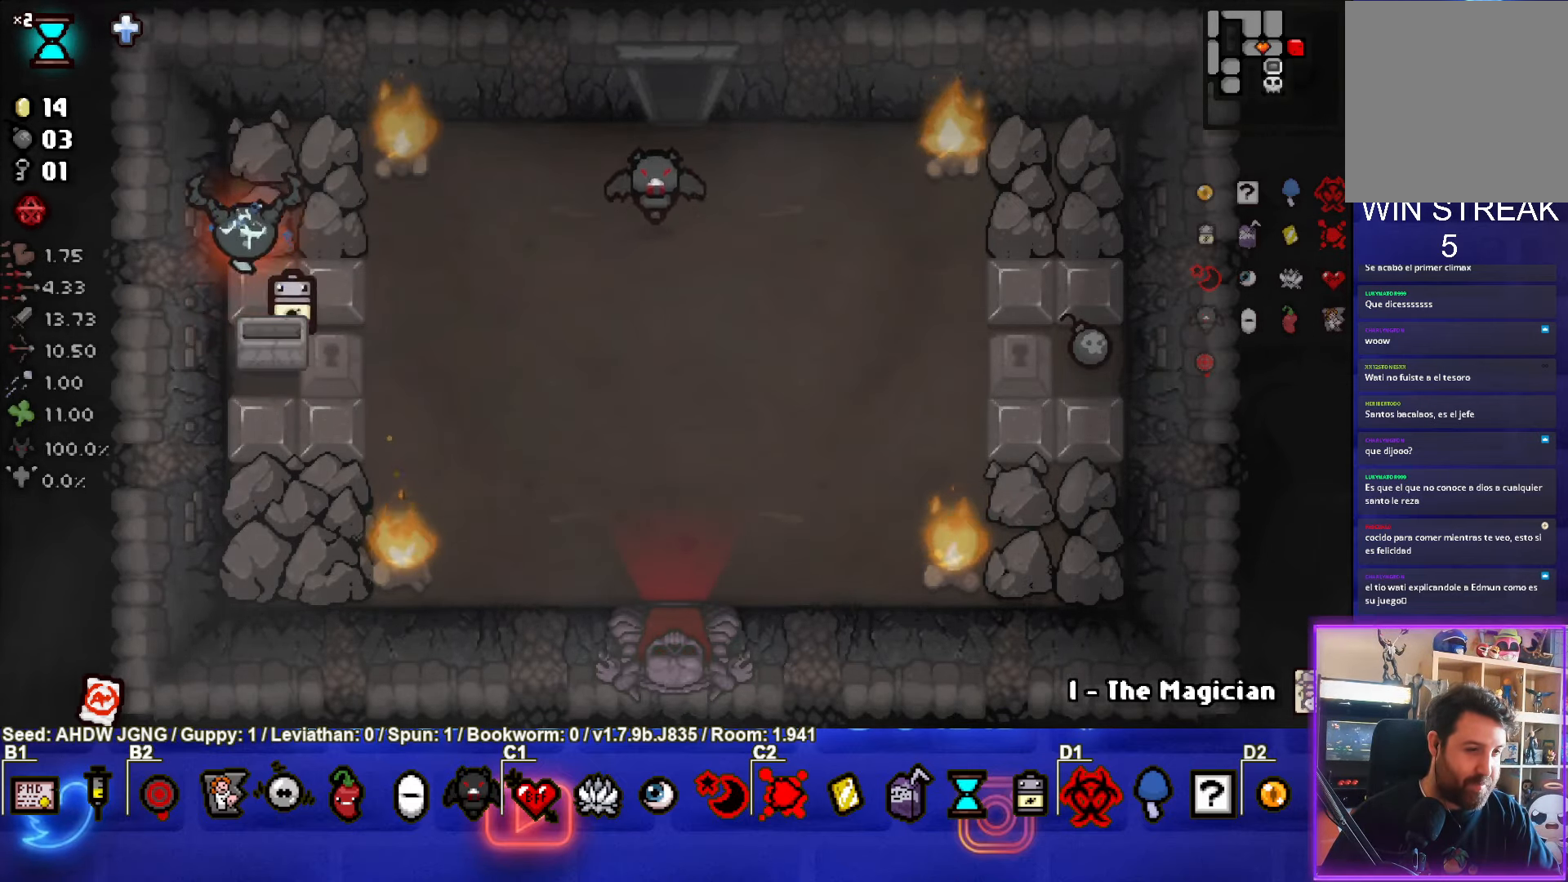
{"buttons": [], "left_stick": "down-right", "events": [[17, "left_stick", "right"], [300, "left_stick", "down-right"]]}
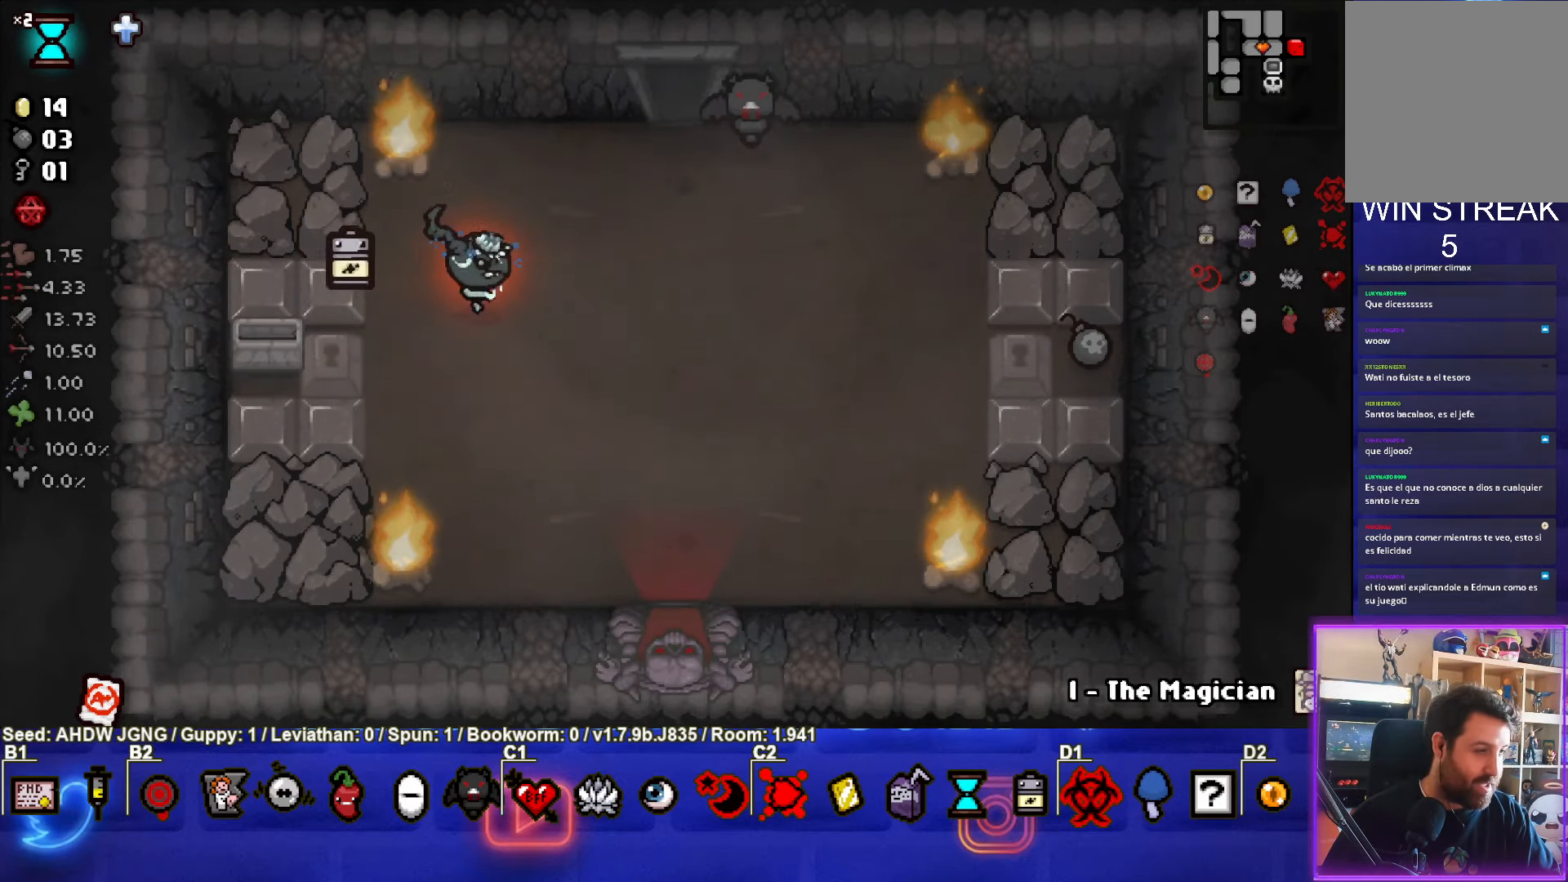
{"buttons": [], "left_stick": "center", "events": [[100, "left_stick", "center"]]}
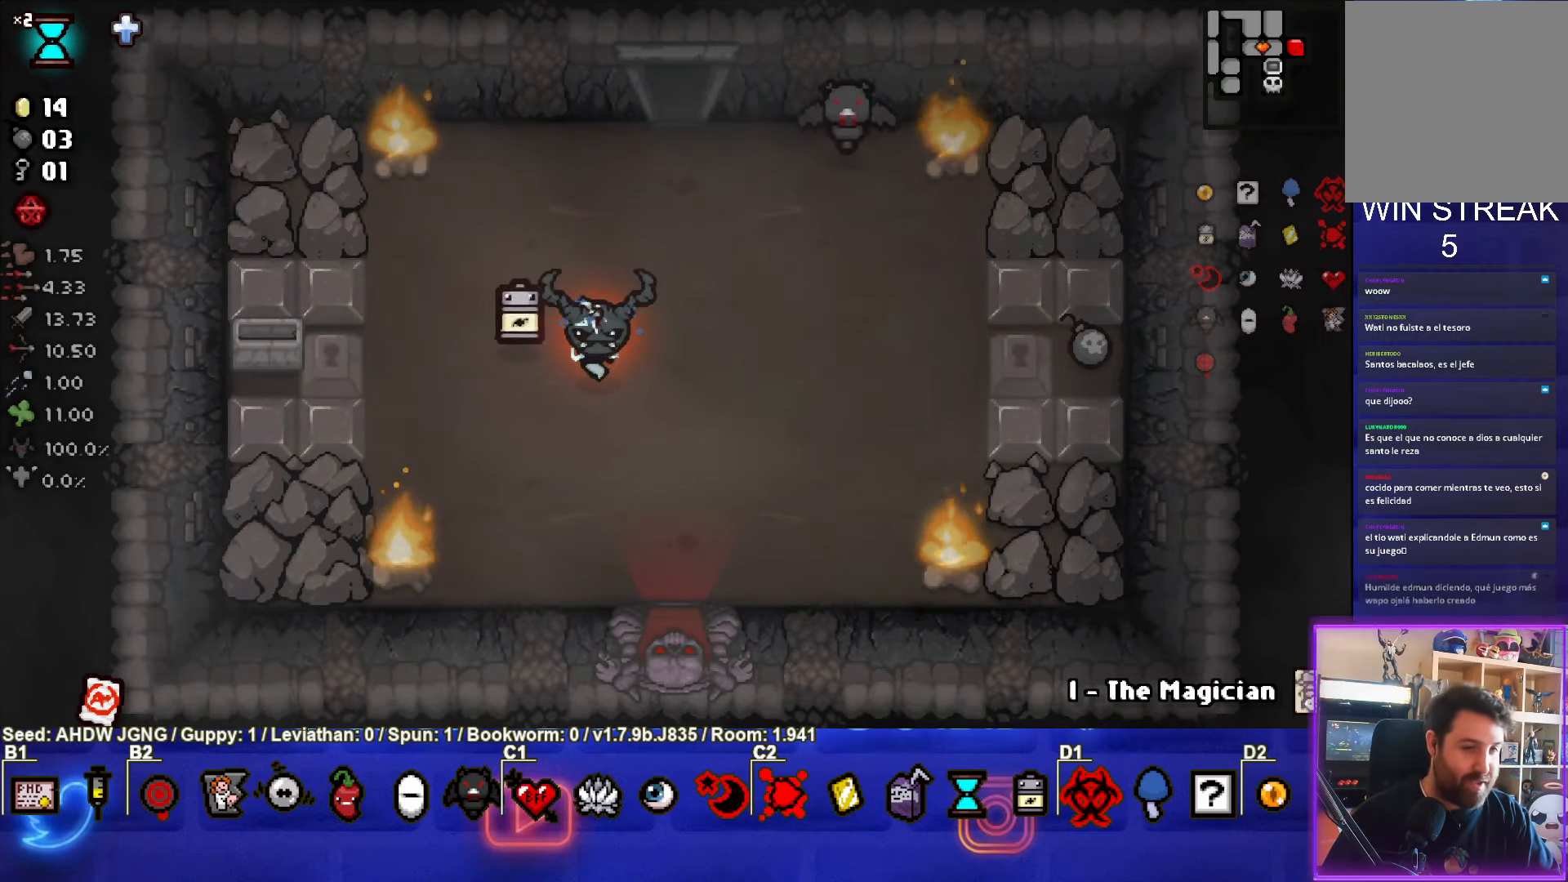
{"buttons": [], "left_stick": "down-right", "events": [[133, "left_stick", "down-right"]]}
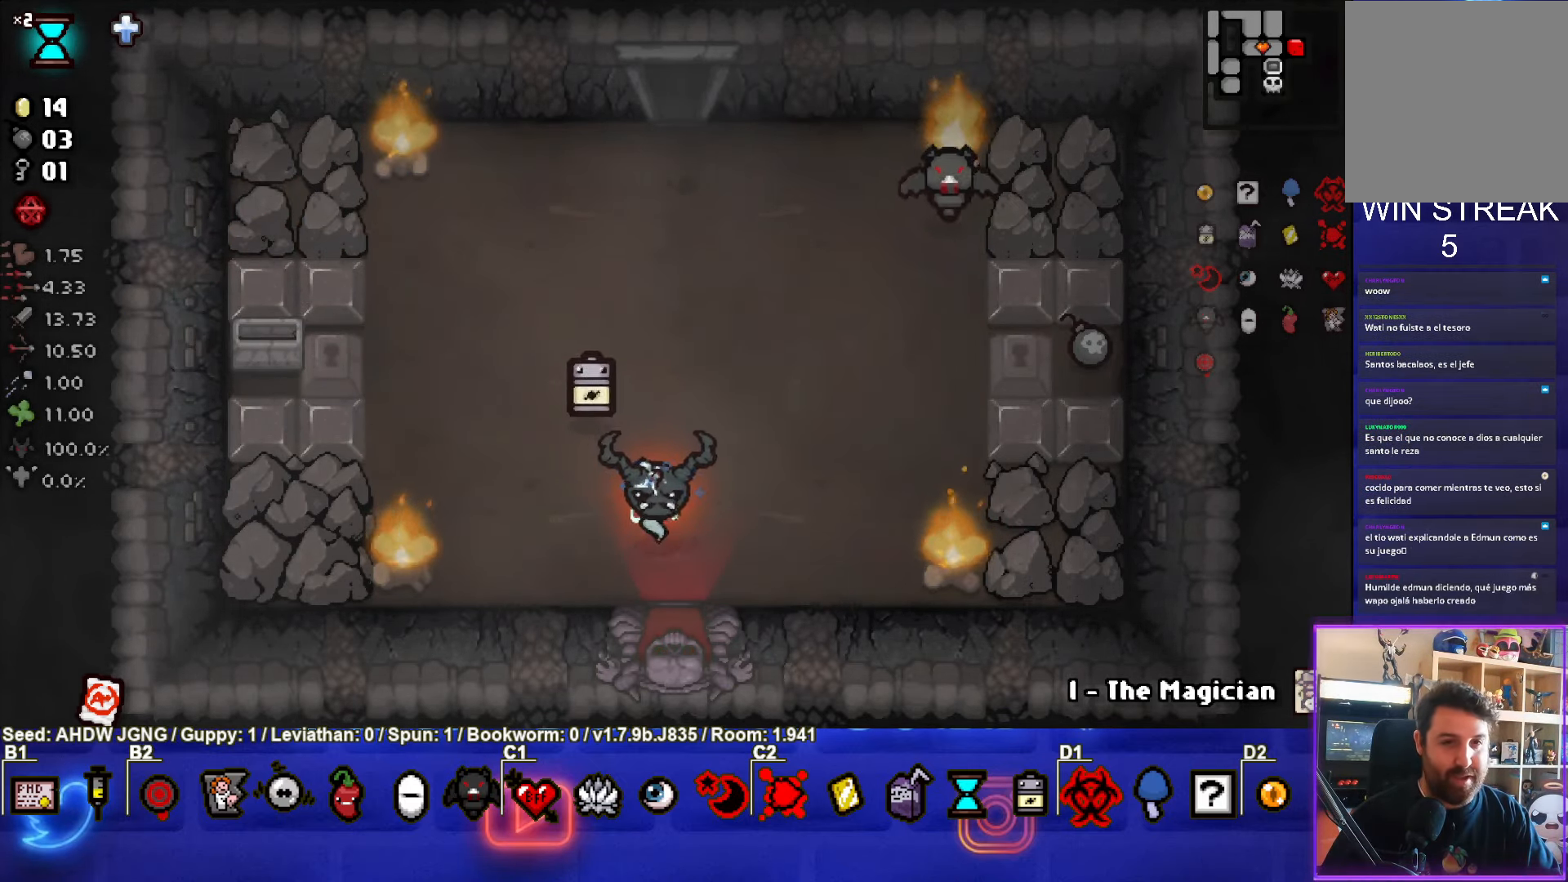
{"buttons": ["CROSS"], "left_stick": "center", "events": [[283, "left_stick", "center"], [367, "CROSS", "down"]]}
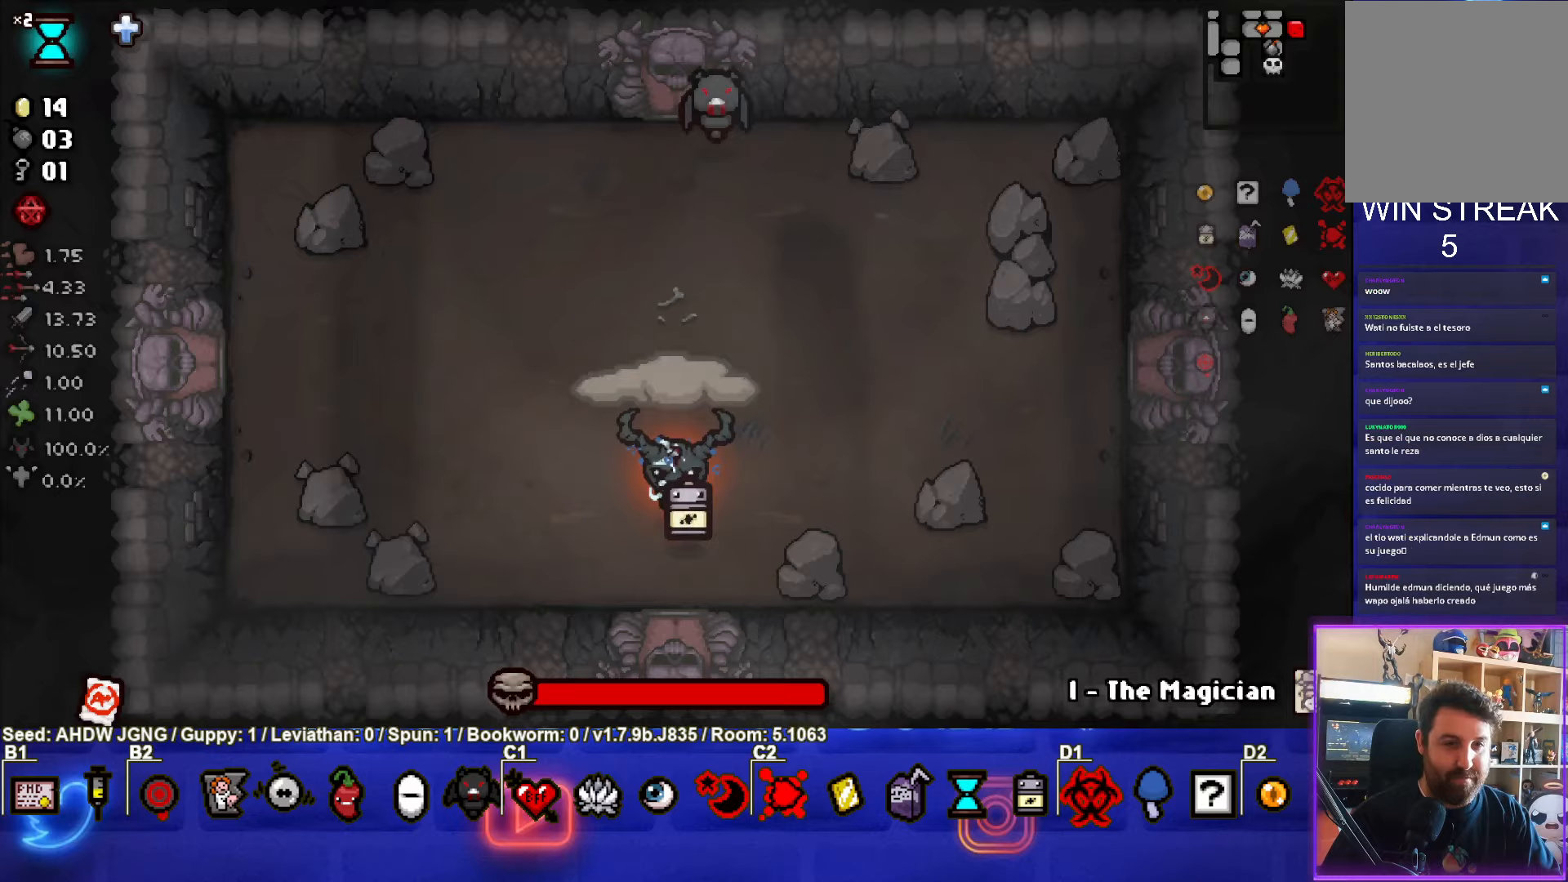
{"buttons": [], "left_stick": "up-left", "events": [[50, "CROSS", "up"], [300, "left_stick", "up-left"], [350, "L1", "down"], [467, "L1", "up"]]}
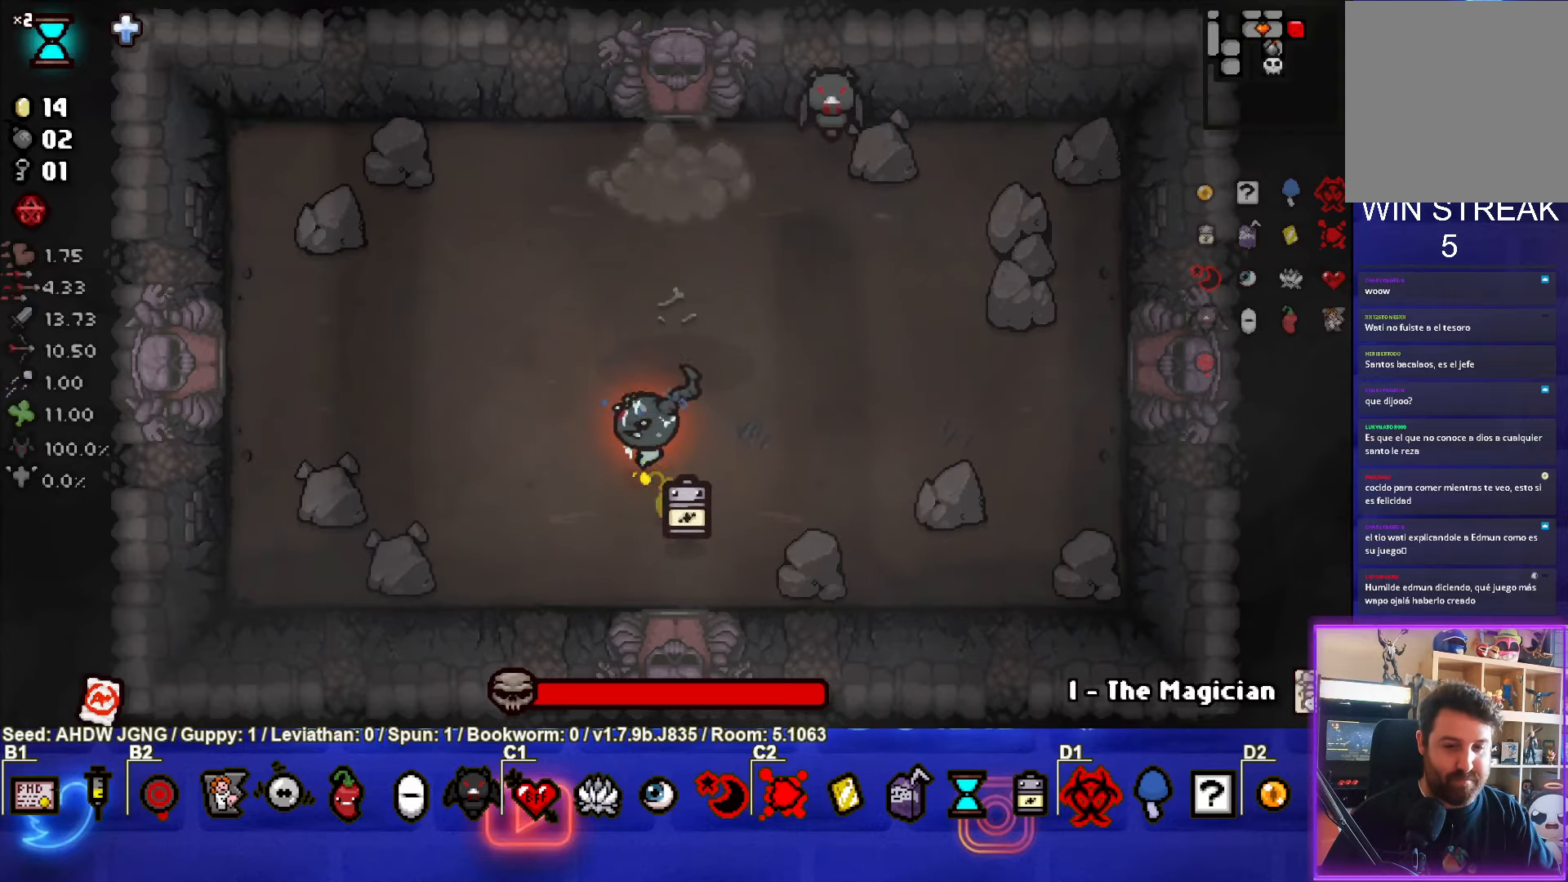
{"buttons": ["CIRCLE"], "left_stick": "center", "events": [[317, "left_stick", "center"], [450, "CIRCLE", "down"]]}
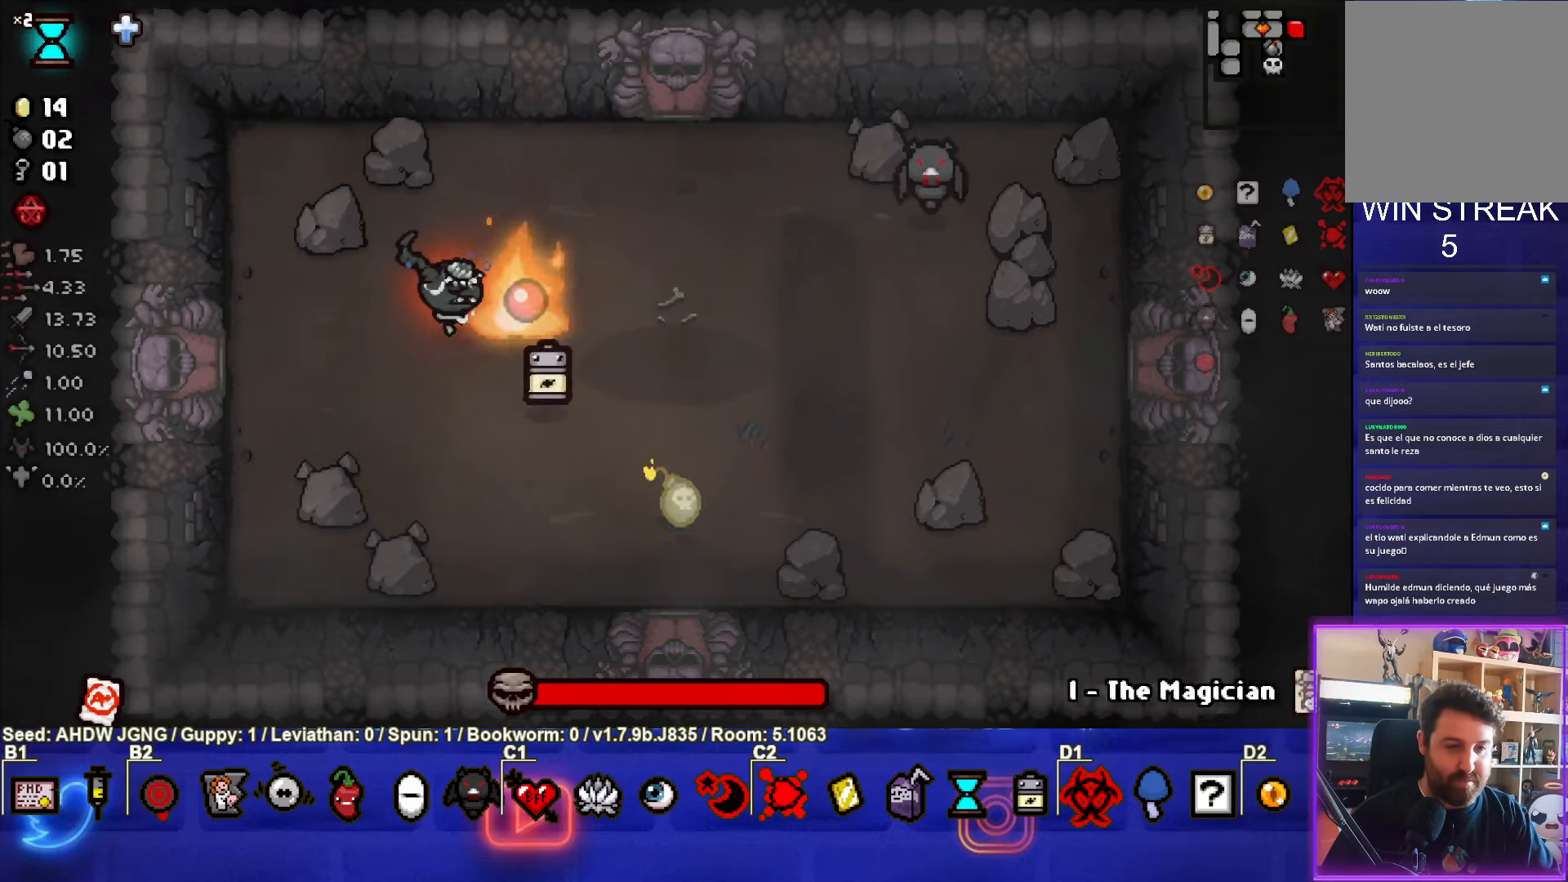
{"buttons": ["CIRCLE"], "left_stick": "center", "events": [[17, "left_stick", "down-left"], [100, "left_stick", "left"], [217, "left_stick", "right"], [333, "left_stick", "center"]]}
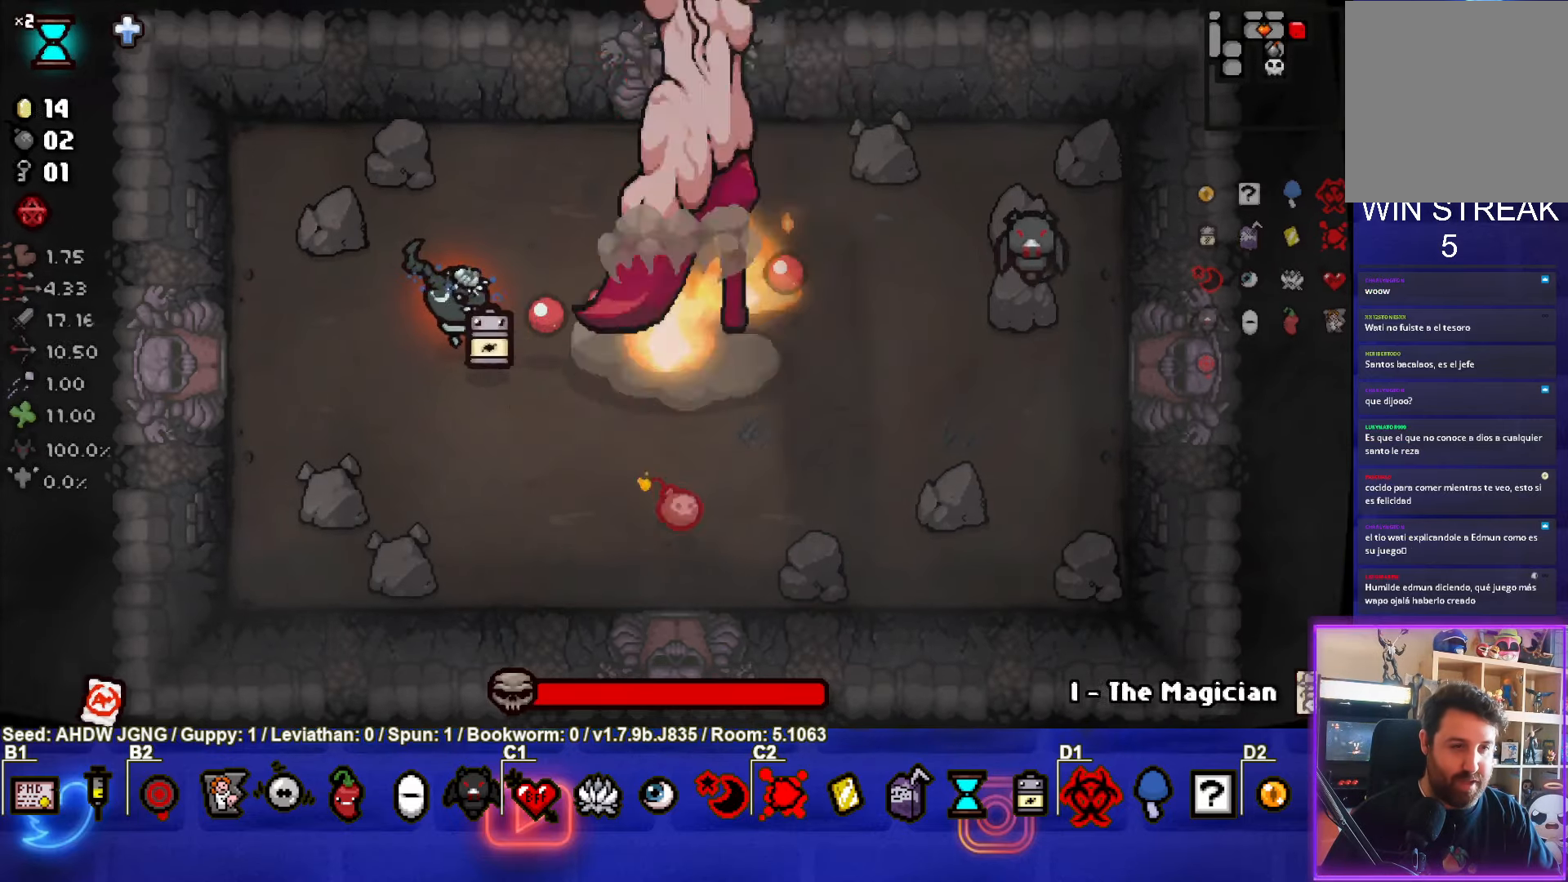
{"buttons": ["CIRCLE"], "left_stick": "left", "events": [[317, "left_stick", "right"], [367, "left_stick", "center"], [500, "left_stick", "left"]]}
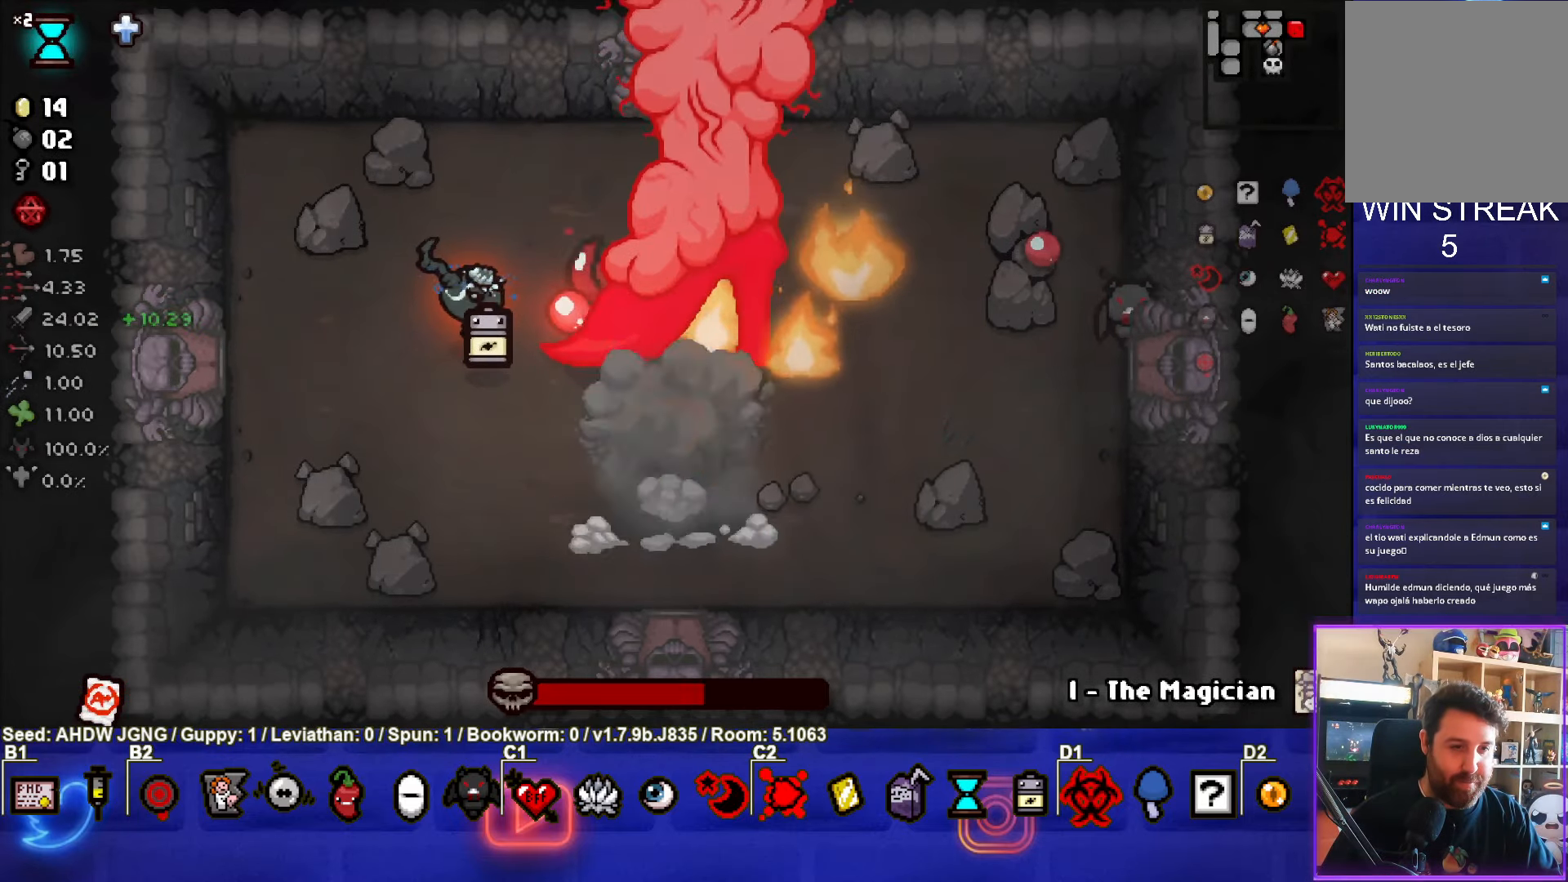
{"buttons": ["CIRCLE"], "left_stick": "center", "events": [[133, "left_stick", "right"], [267, "left_stick", "center"]]}
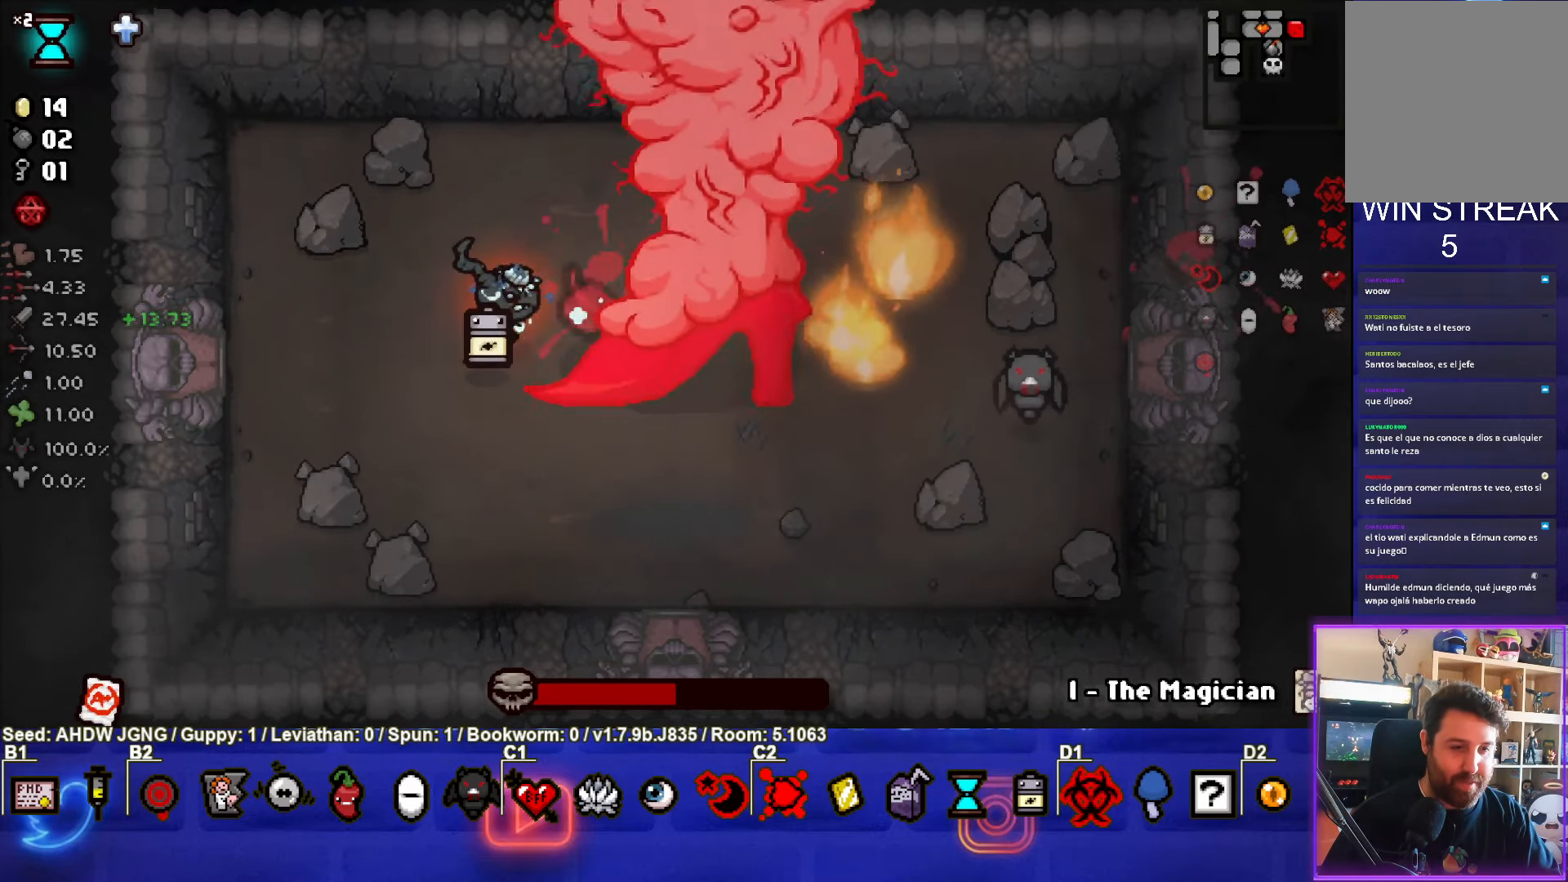
{"buttons": [], "left_stick": "up", "events": [[450, "left_stick", "up"], [467, "CIRCLE", "up"]]}
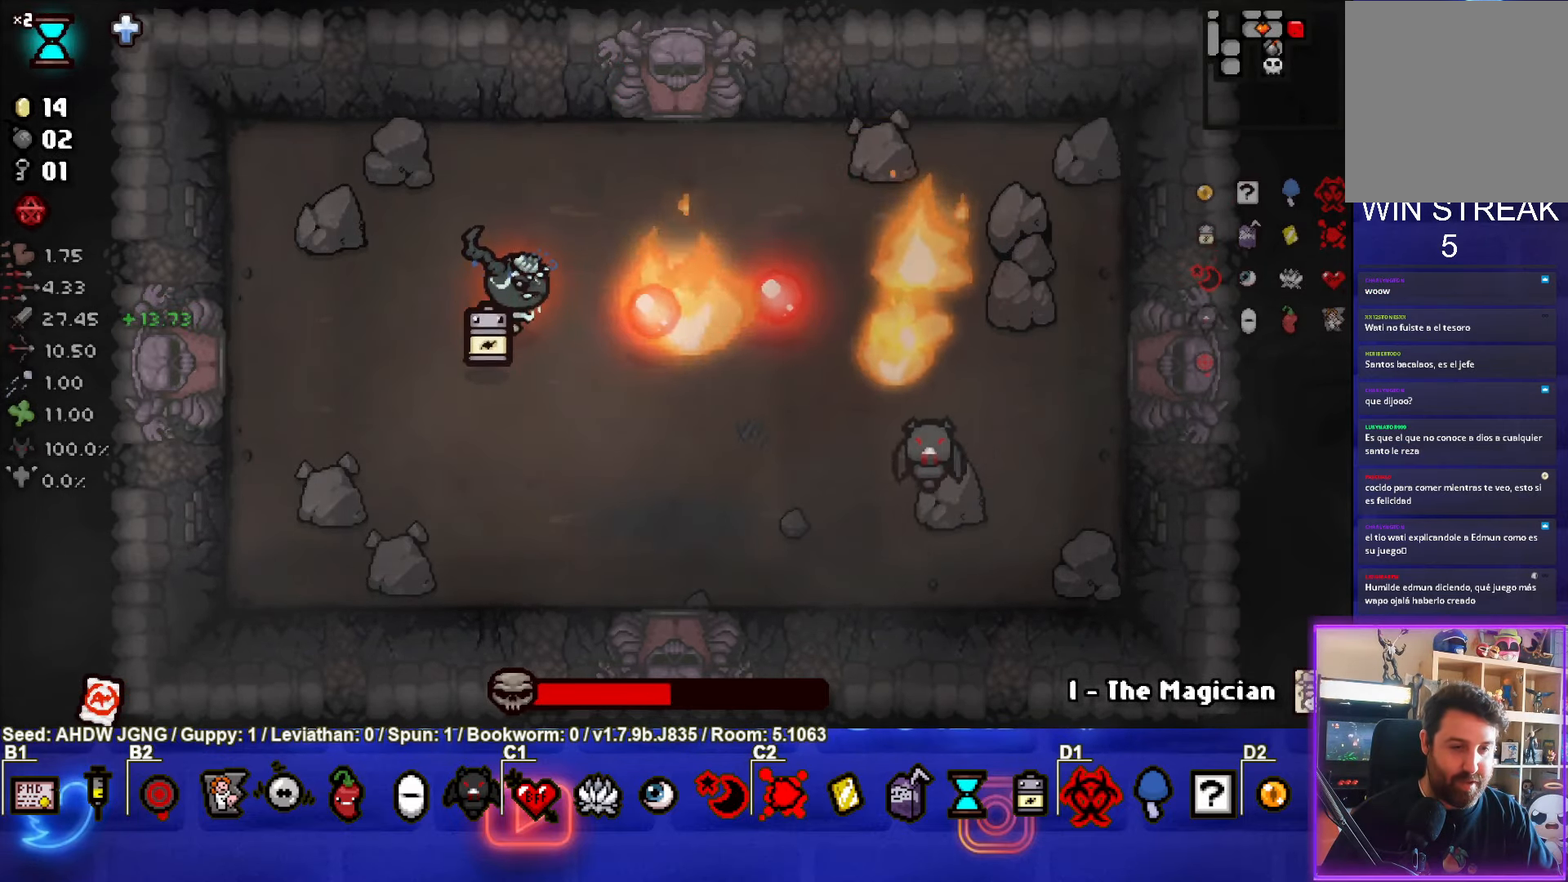
{"buttons": ["CIRCLE"], "left_stick": "center", "events": [[50, "CIRCLE", "down"], [200, "left_stick", "center"], [333, "left_stick", "up-left"], [450, "left_stick", "center"]]}
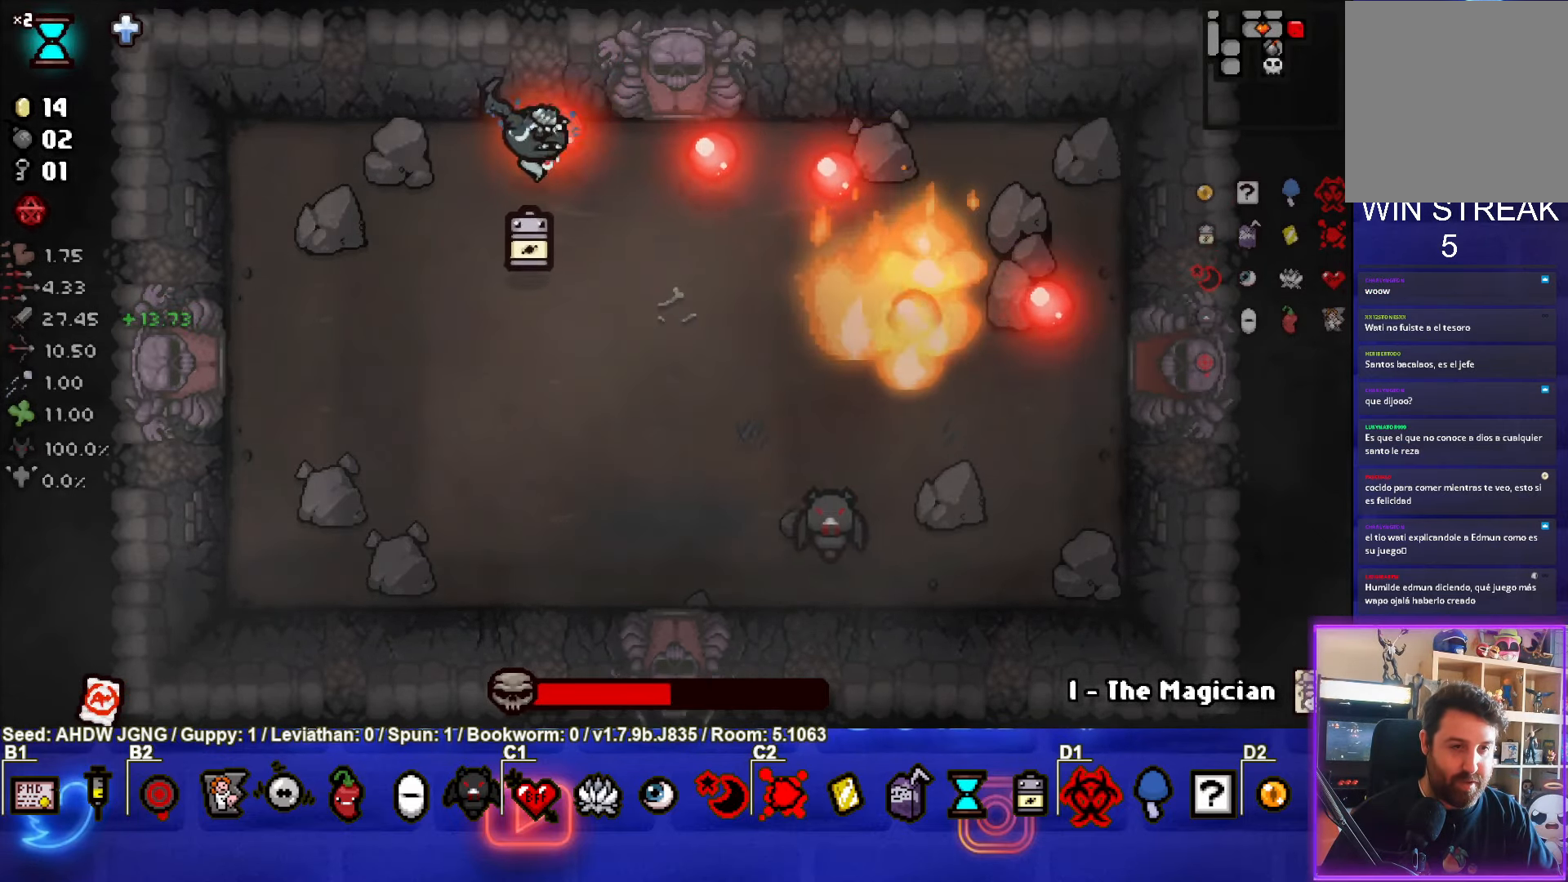
{"buttons": ["CIRCLE"], "left_stick": "center", "events": []}
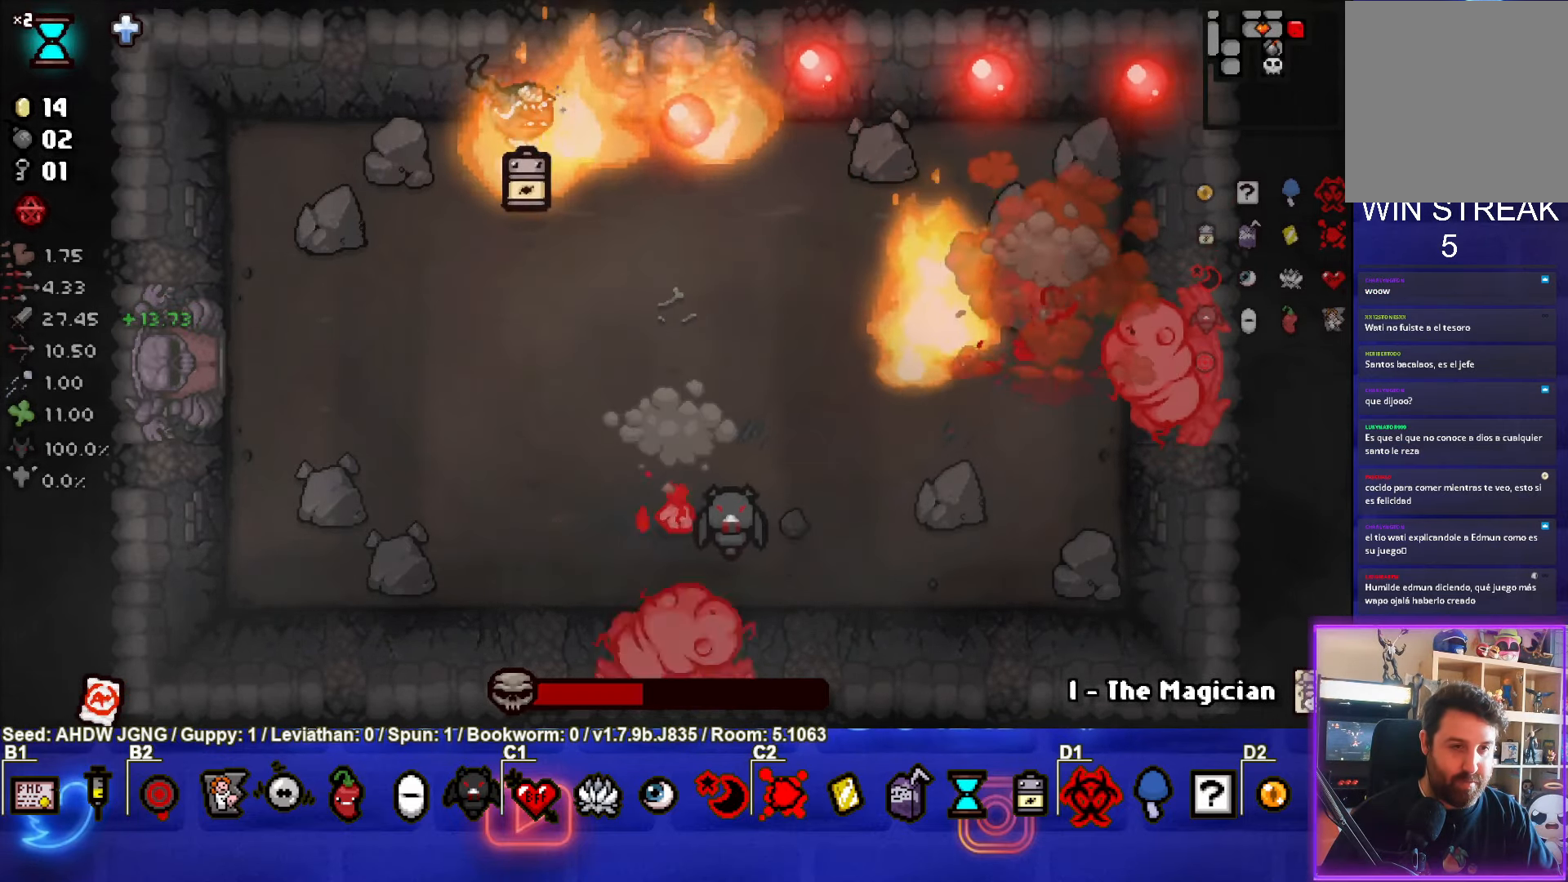
{"buttons": ["CIRCLE"], "left_stick": "down", "events": [[50, "left_stick", "down"], [217, "CIRCLE", "up"], [317, "CIRCLE", "down"]]}
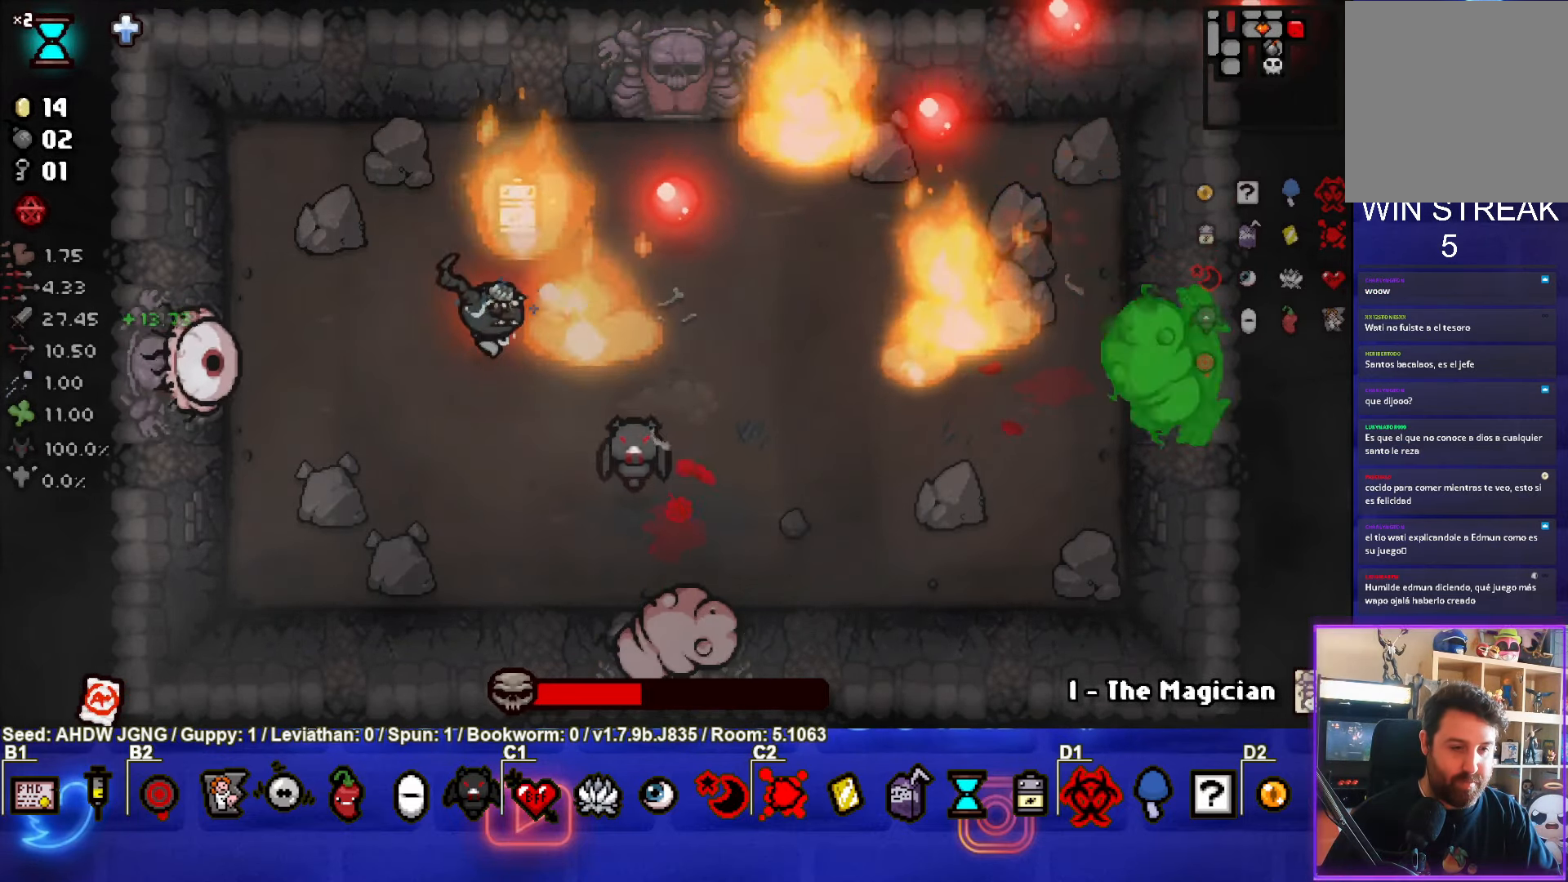
{"buttons": ["CIRCLE"], "left_stick": "down-right", "events": [[250, "left_stick", "center"], [367, "left_stick", "down-right"]]}
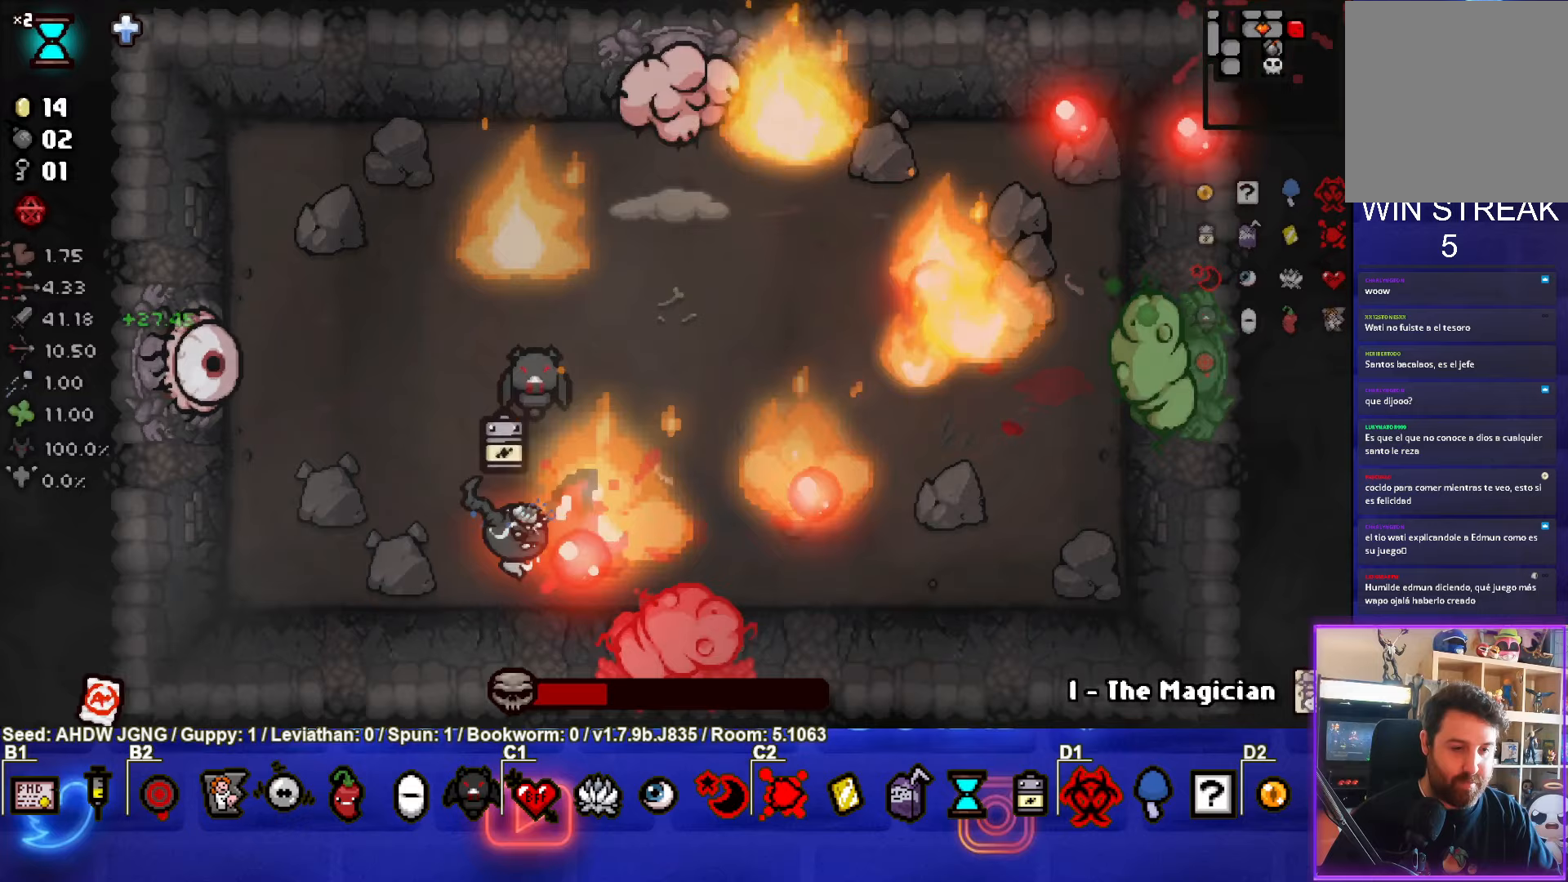
{"buttons": ["CIRCLE"], "left_stick": "left", "events": [[133, "left_stick", "left"], [250, "left_stick", "right"], [333, "left_stick", "down-right"], [433, "left_stick", "left"]]}
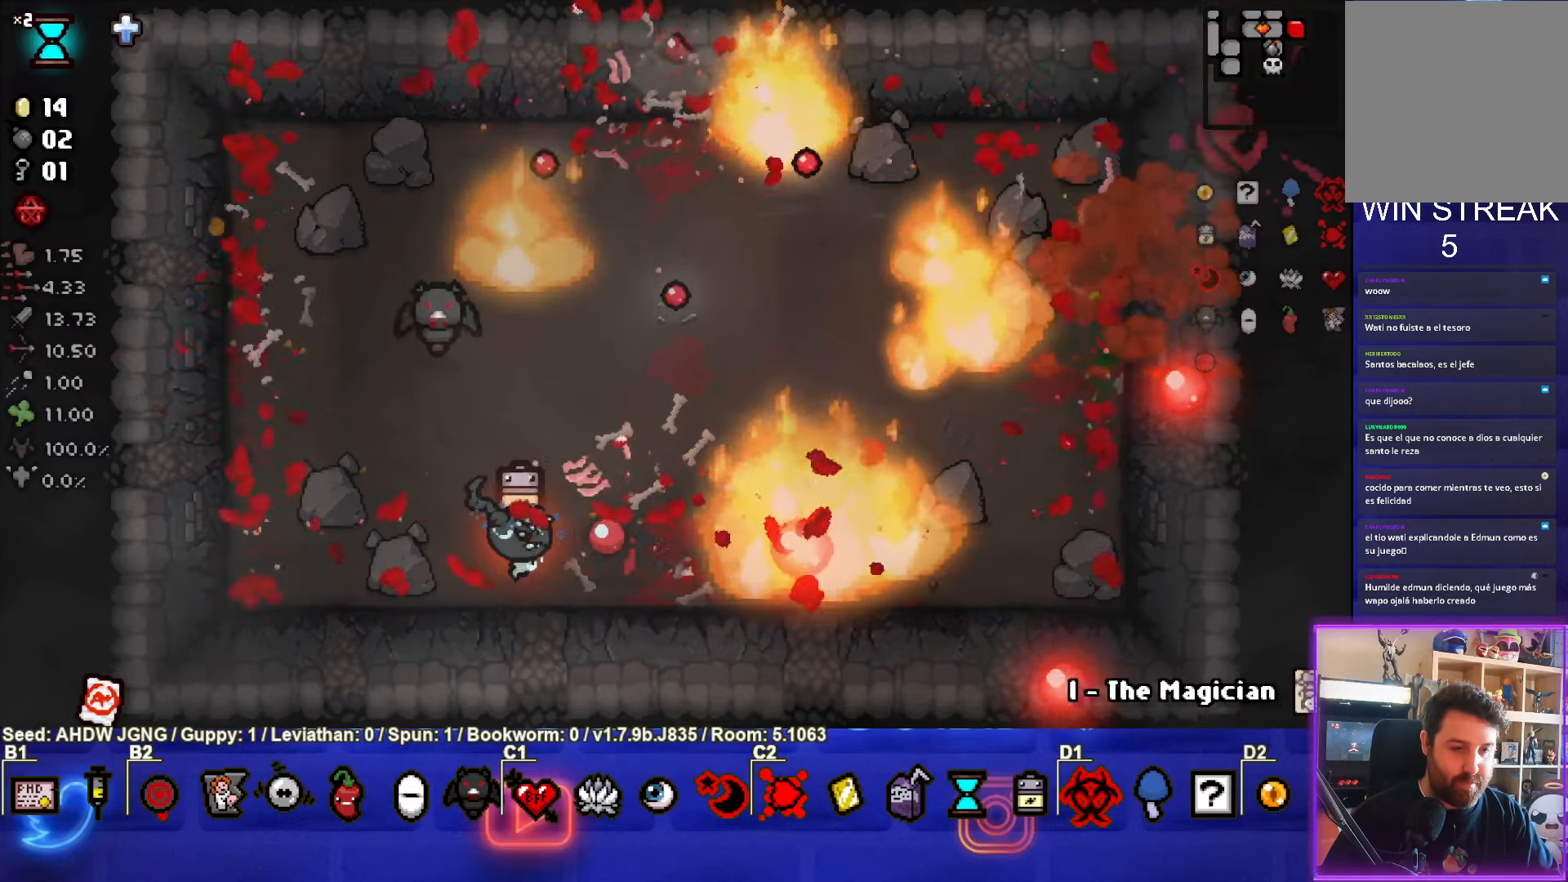
{"buttons": [], "left_stick": "up-left", "events": [[67, "CIRCLE", "up"], [83, "left_stick", "center"], [350, "left_stick", "up-left"]]}
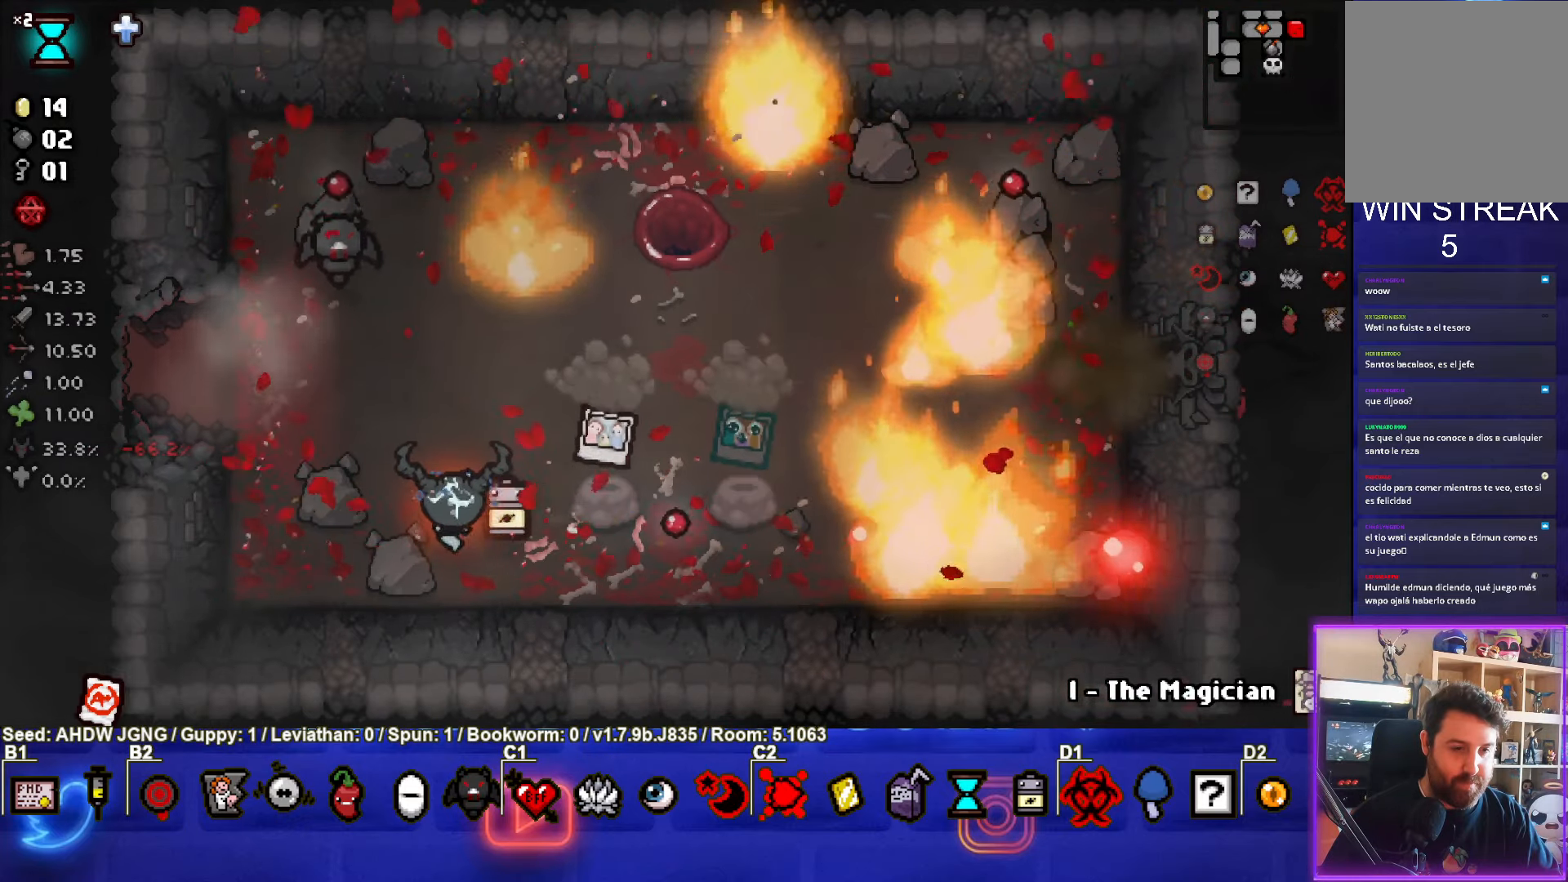
{"buttons": [], "left_stick": "right", "events": [[67, "left_stick", "center"], [217, "left_stick", "right"]]}
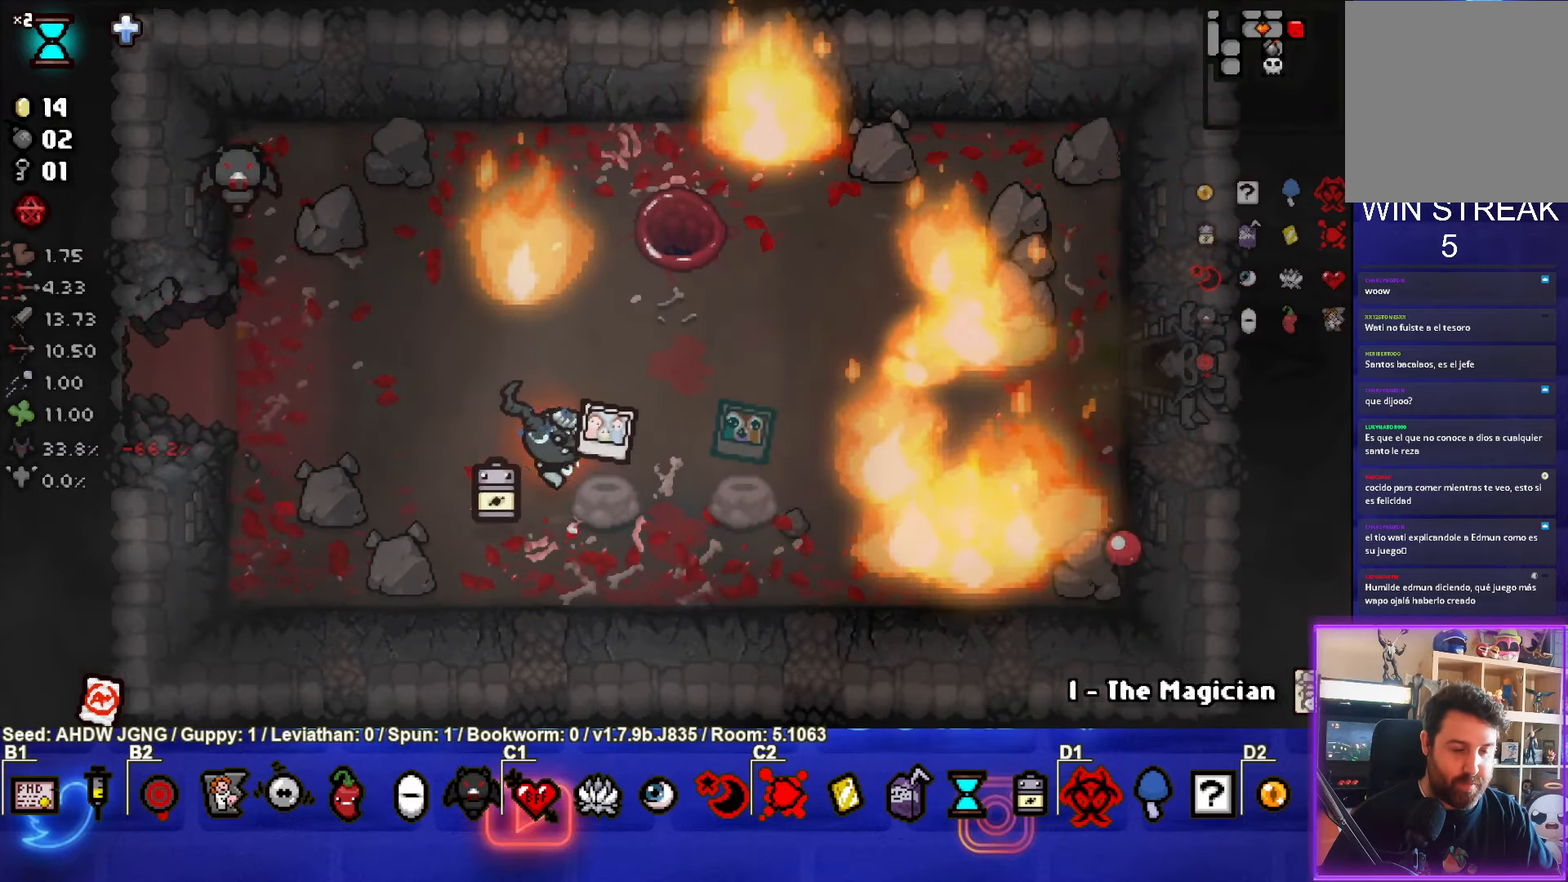
{"buttons": [], "left_stick": "right", "events": [[83, "left_stick", "up-right"], [233, "left_stick", "right"]]}
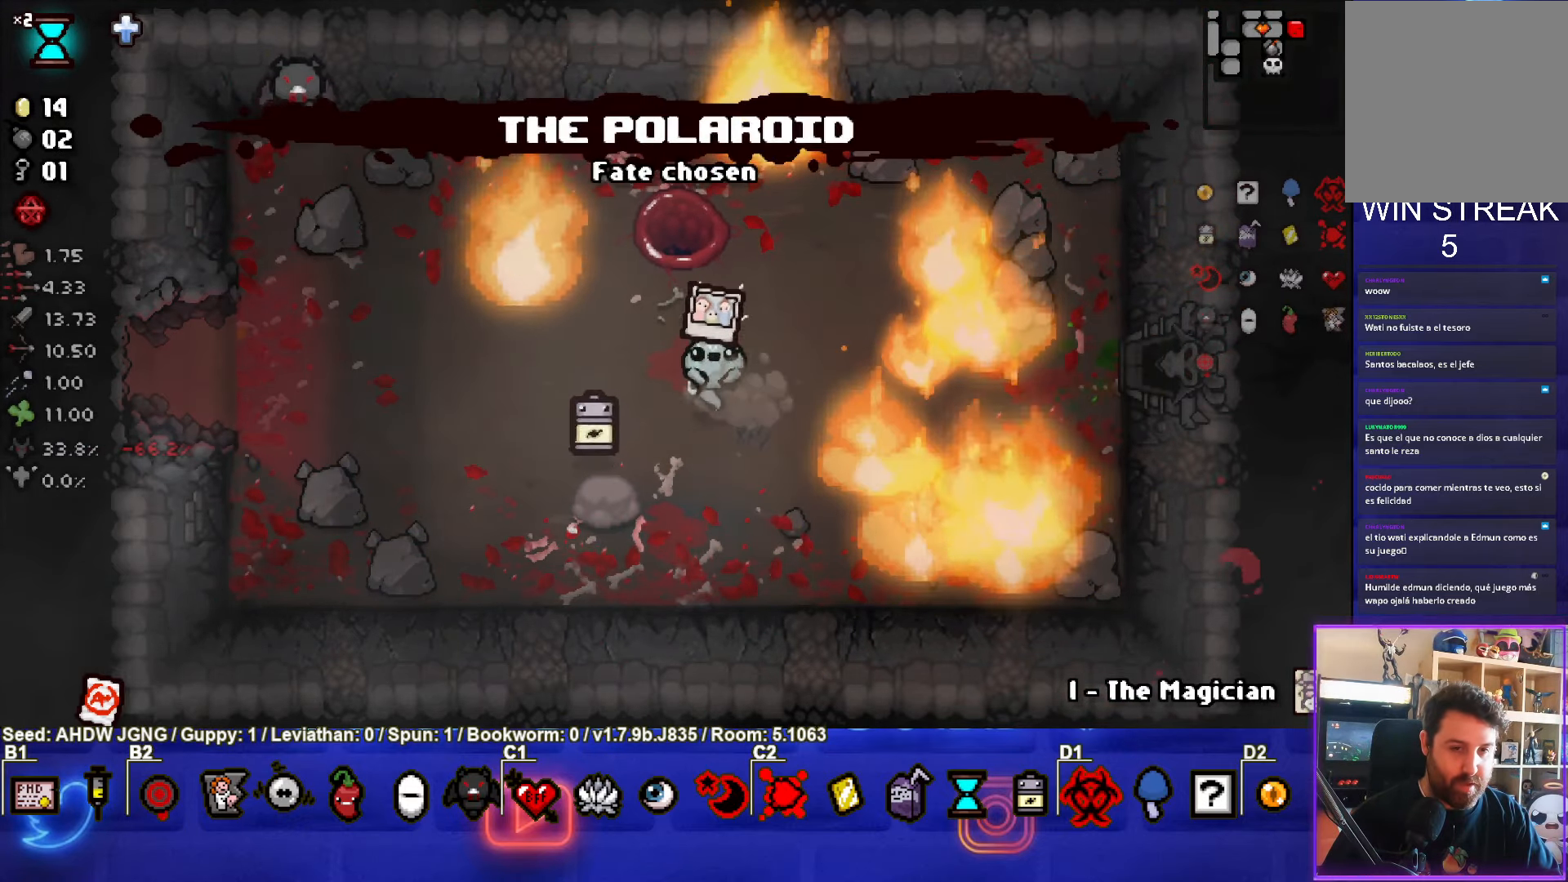
{"buttons": [], "left_stick": "right", "events": [[133, "left_stick", "up-right"], [283, "left_stick", "right"]]}
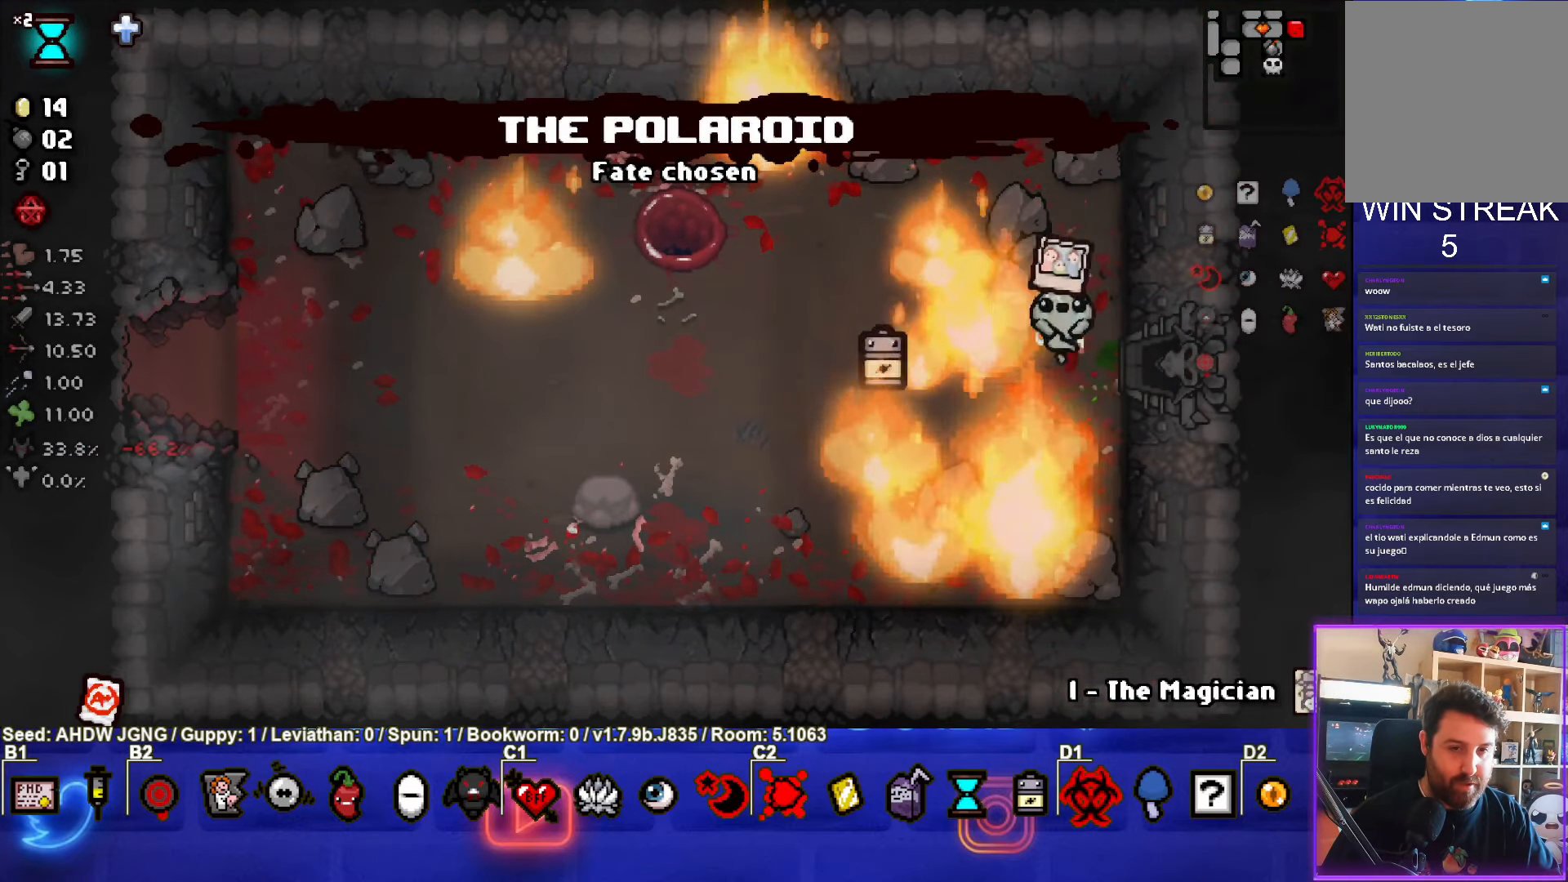
{"buttons": [], "left_stick": "right", "events": []}